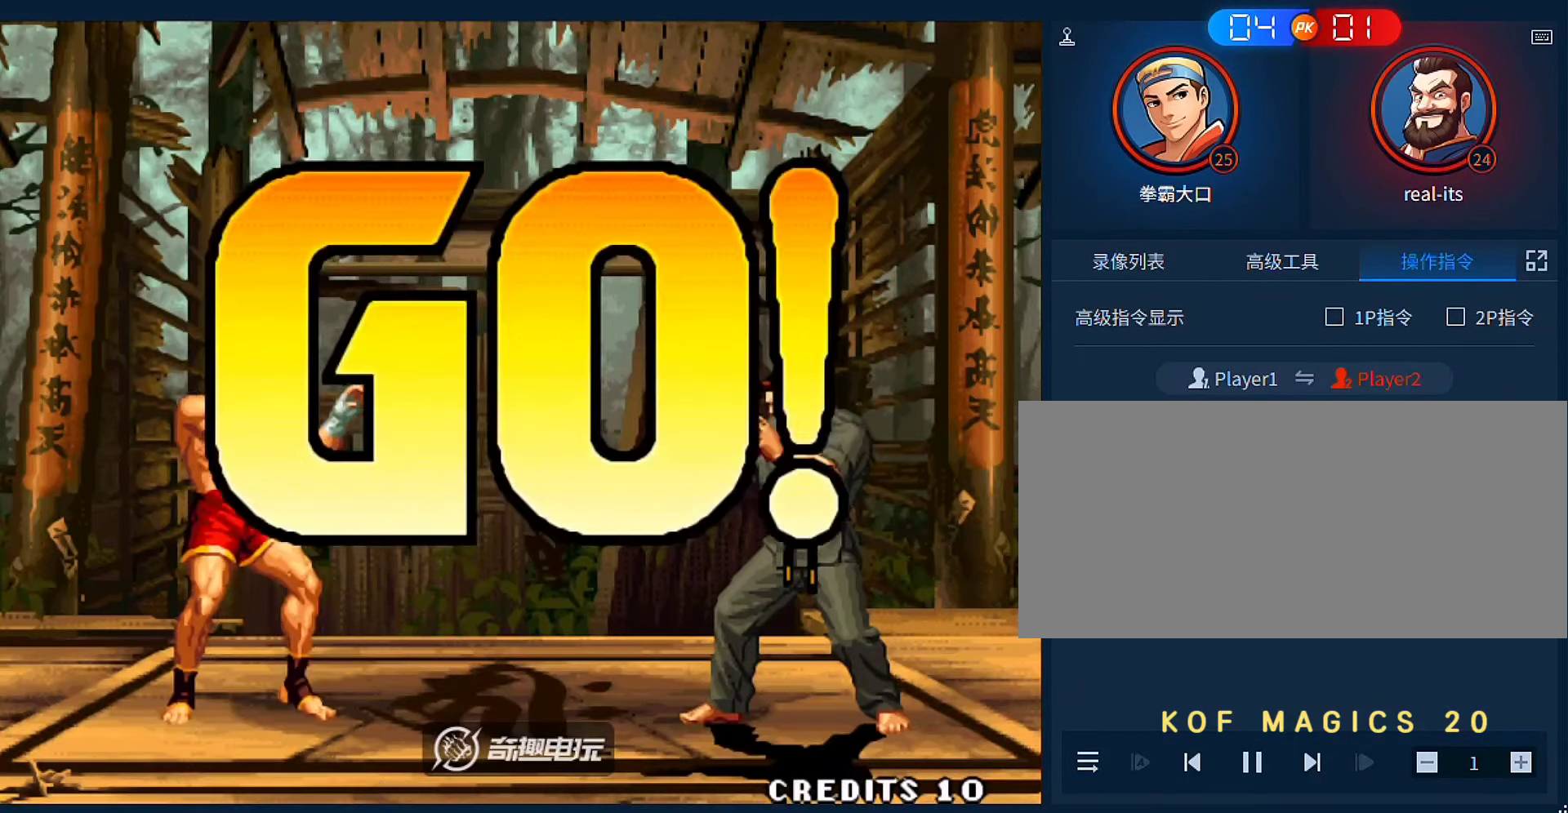
Gameplay with a controller (arcade stick); each line is a JSON object with the inputs held at the frame after it. "events" lists button and stick changes between this image and that frame as [ms after this image, input, new state], when the widget could be followed in between. Not read: L3 R3.
{"buttons": [], "left_stick": "left", "events": [[83, "A", "down"], [83, "B", "down"], [183, "A", "up"], [183, "B", "up"], [317, "left_stick", "down"], [417, "left_stick", "up-left"], [483, "left_stick", "left"]]}
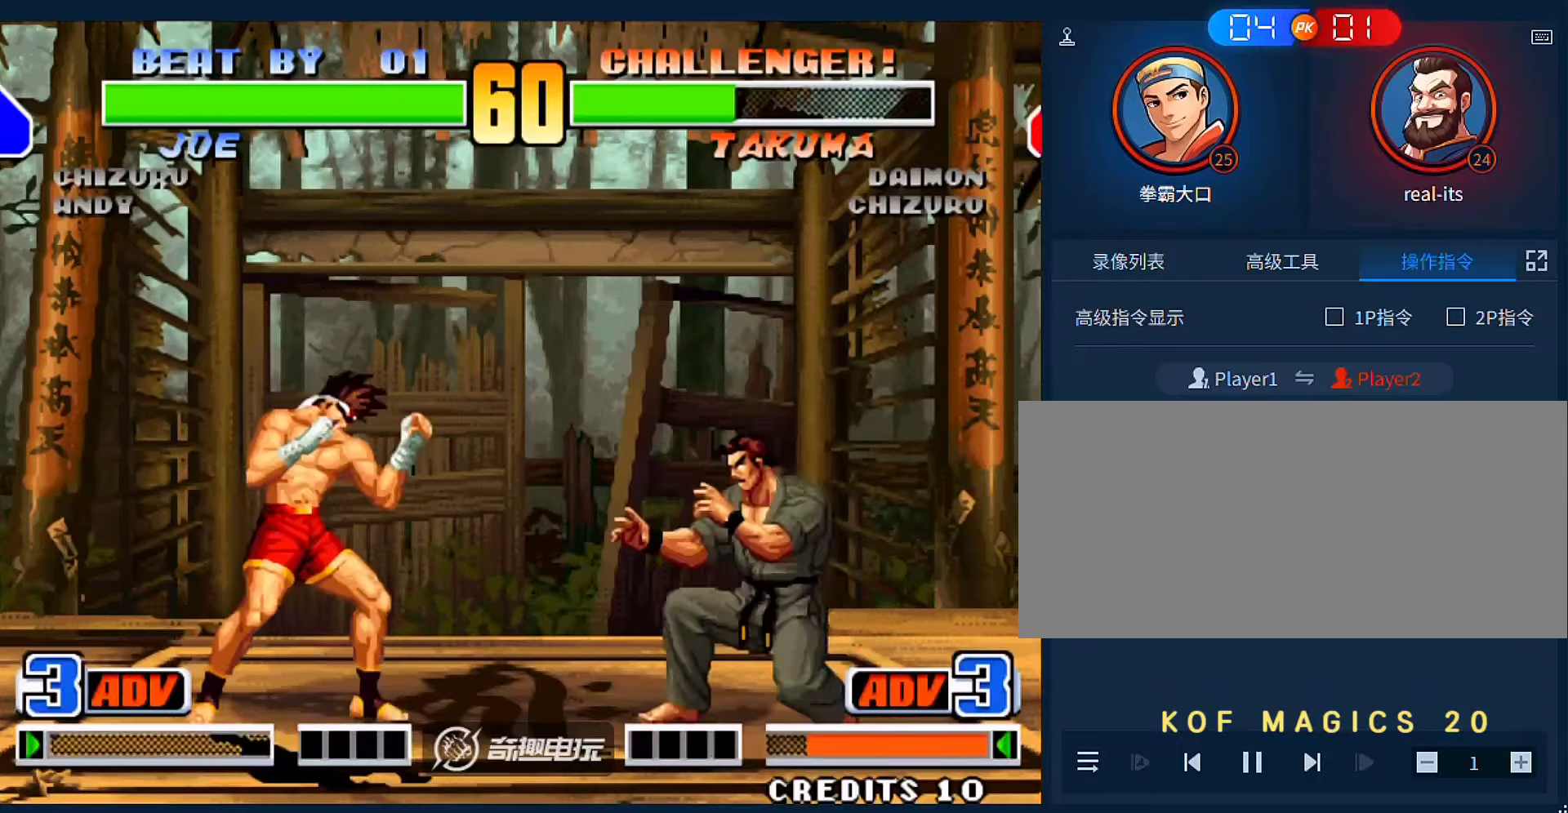
{"buttons": [], "left_stick": "down-left", "events": [[183, "D", "down"], [283, "D", "up"], [350, "left_stick", "down-left"]]}
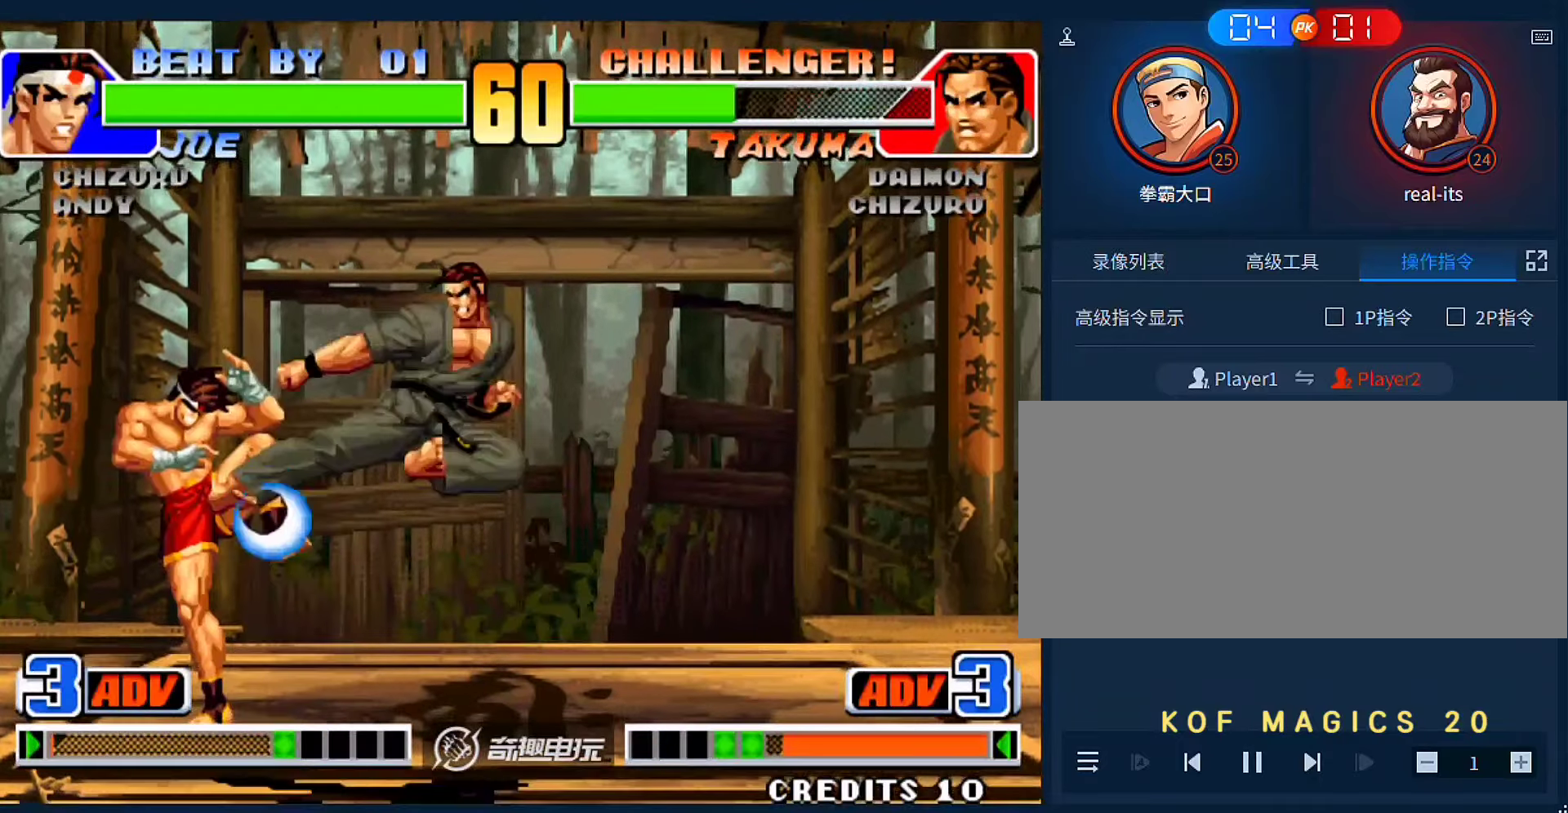
{"buttons": [], "left_stick": "down-left", "events": [[117, "B", "down"], [217, "B", "up"], [383, "A", "down"], [450, "A", "up"]]}
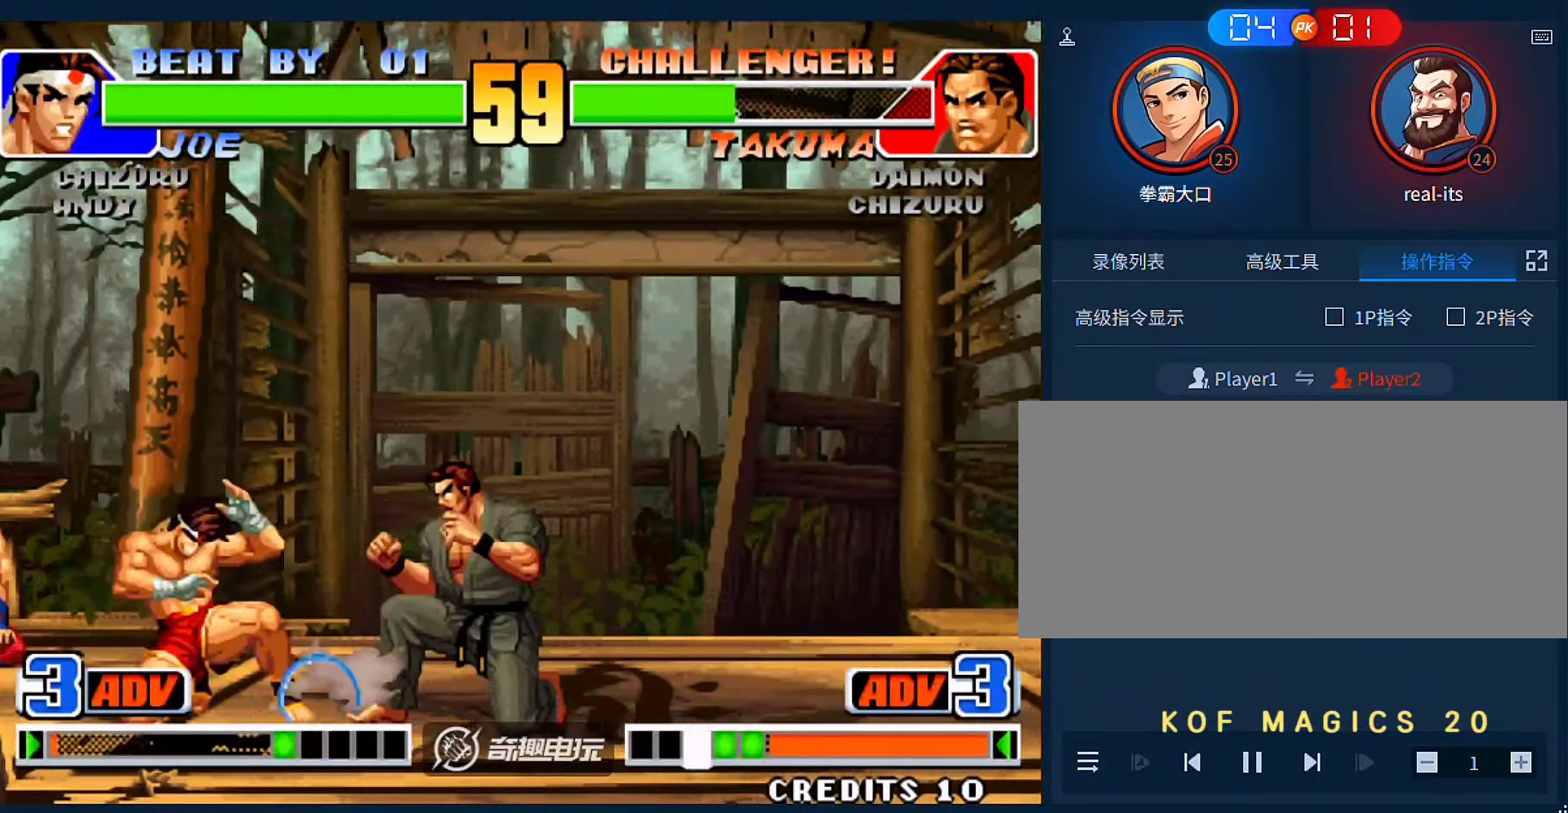
{"buttons": [], "left_stick": "right", "events": [[183, "left_stick", "center"], [250, "left_stick", "right"]]}
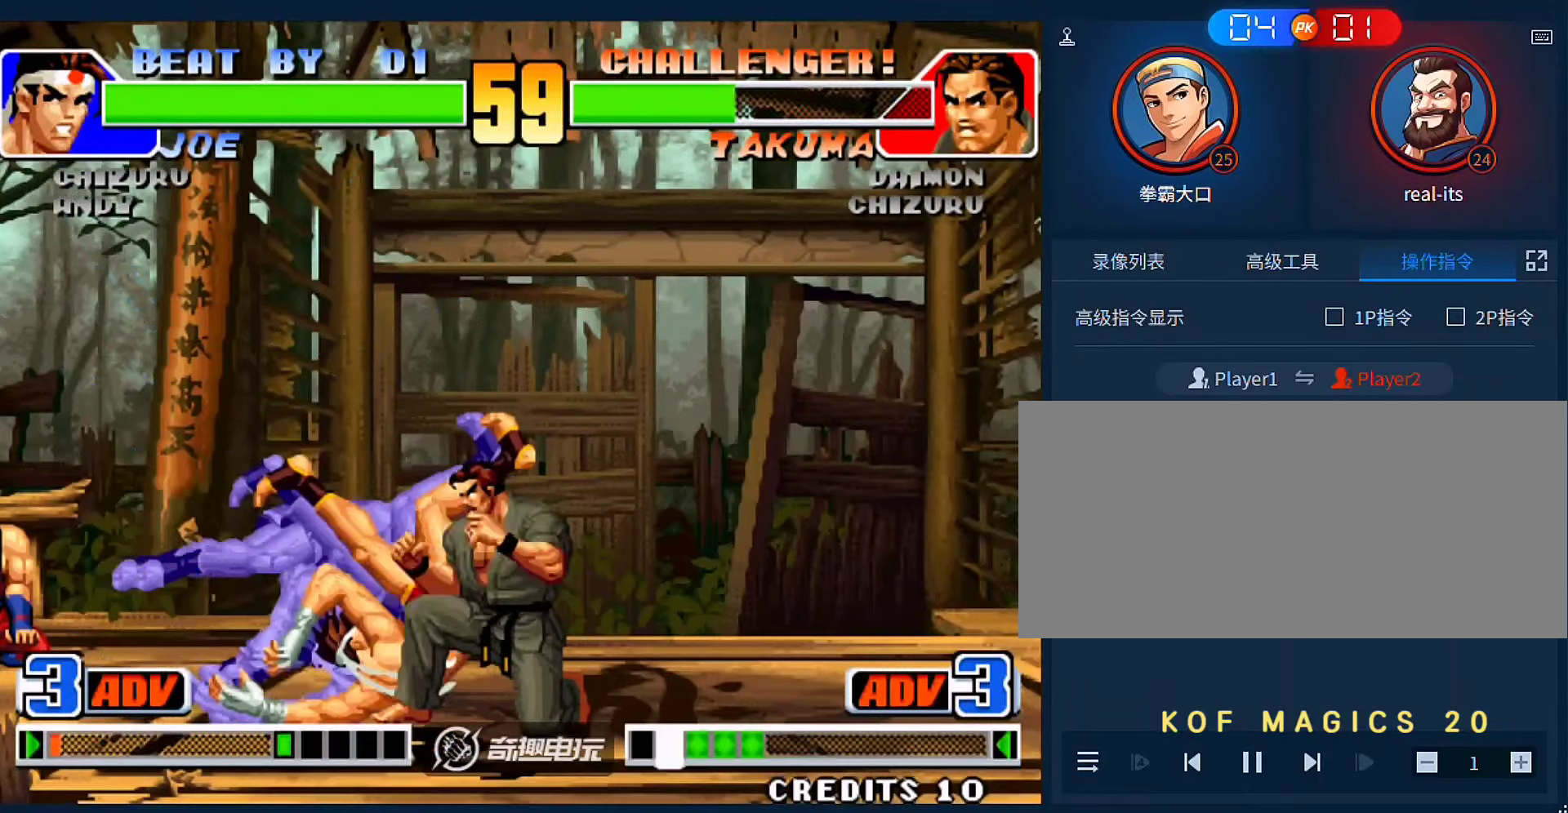
{"buttons": ["C"], "left_stick": "right", "events": [[250, "C", "down"], [317, "C", "up"], [383, "C", "down"], [450, "C", "up"], [483, "C", "down"]]}
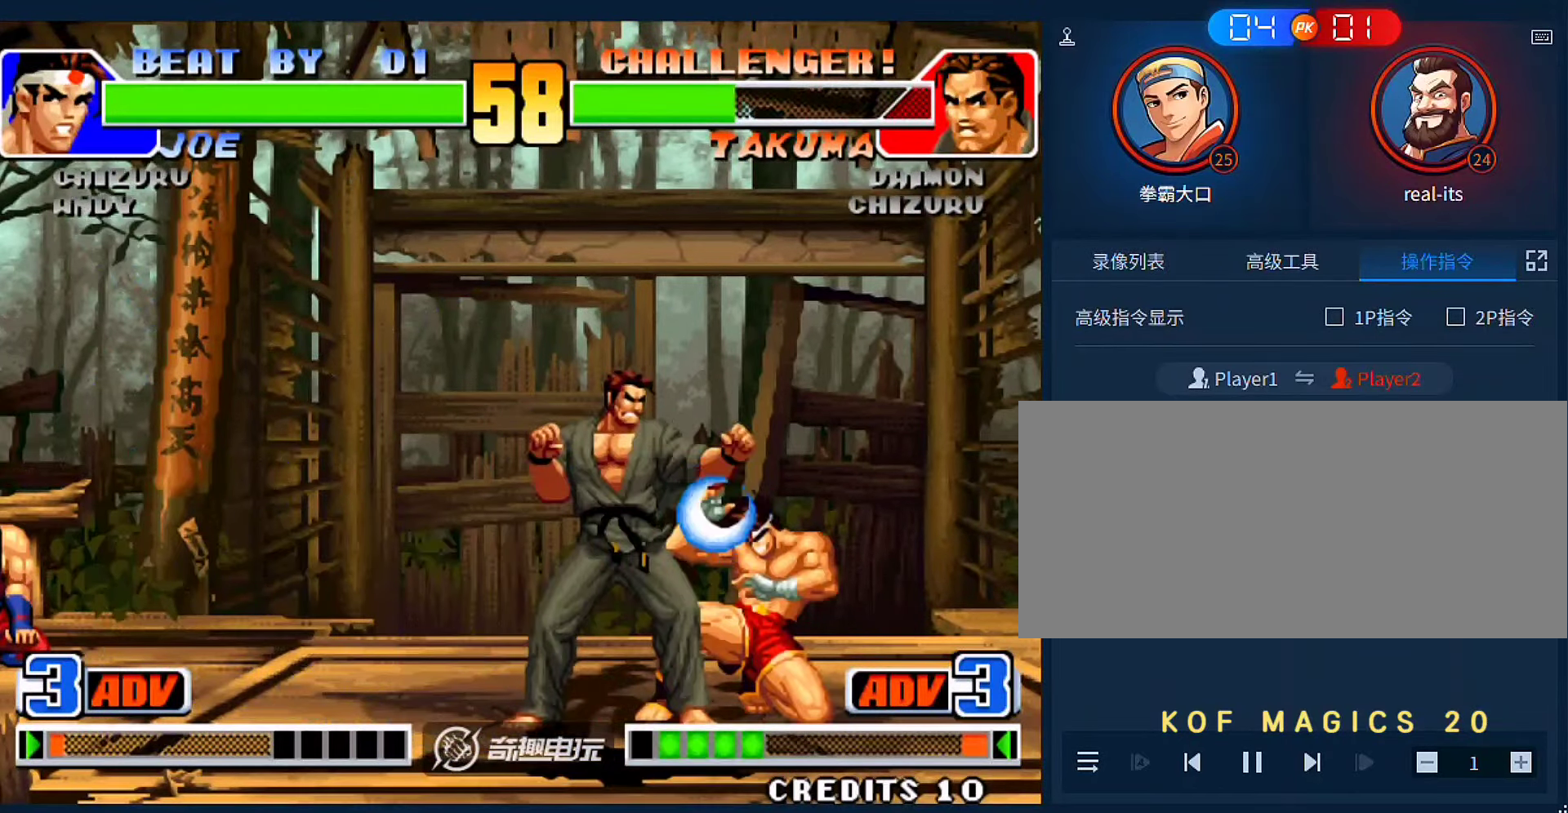
{"buttons": [], "left_stick": "up-left", "events": [[83, "C", "up"], [117, "C", "down"], [150, "left_stick", "center"], [183, "C", "up"], [217, "left_stick", "down-left"], [283, "left_stick", "up-left"]]}
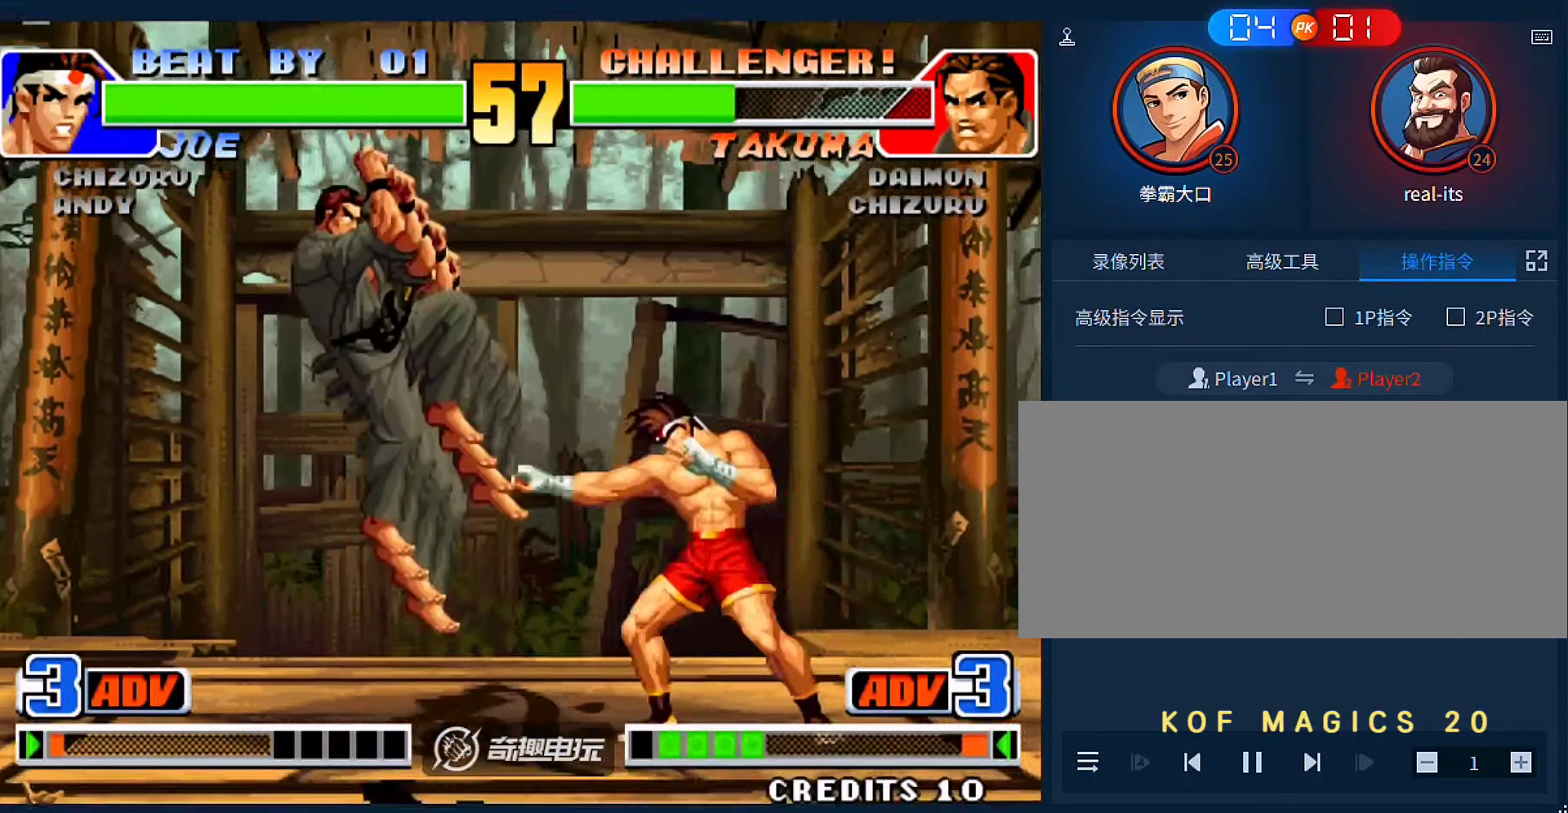
{"buttons": [], "left_stick": "left", "events": [[17, "left_stick", "left"], [117, "left_stick", "center"], [150, "C", "down"], [150, "D", "down"], [250, "D", "up"], [283, "C", "up"], [317, "left_stick", "left"]]}
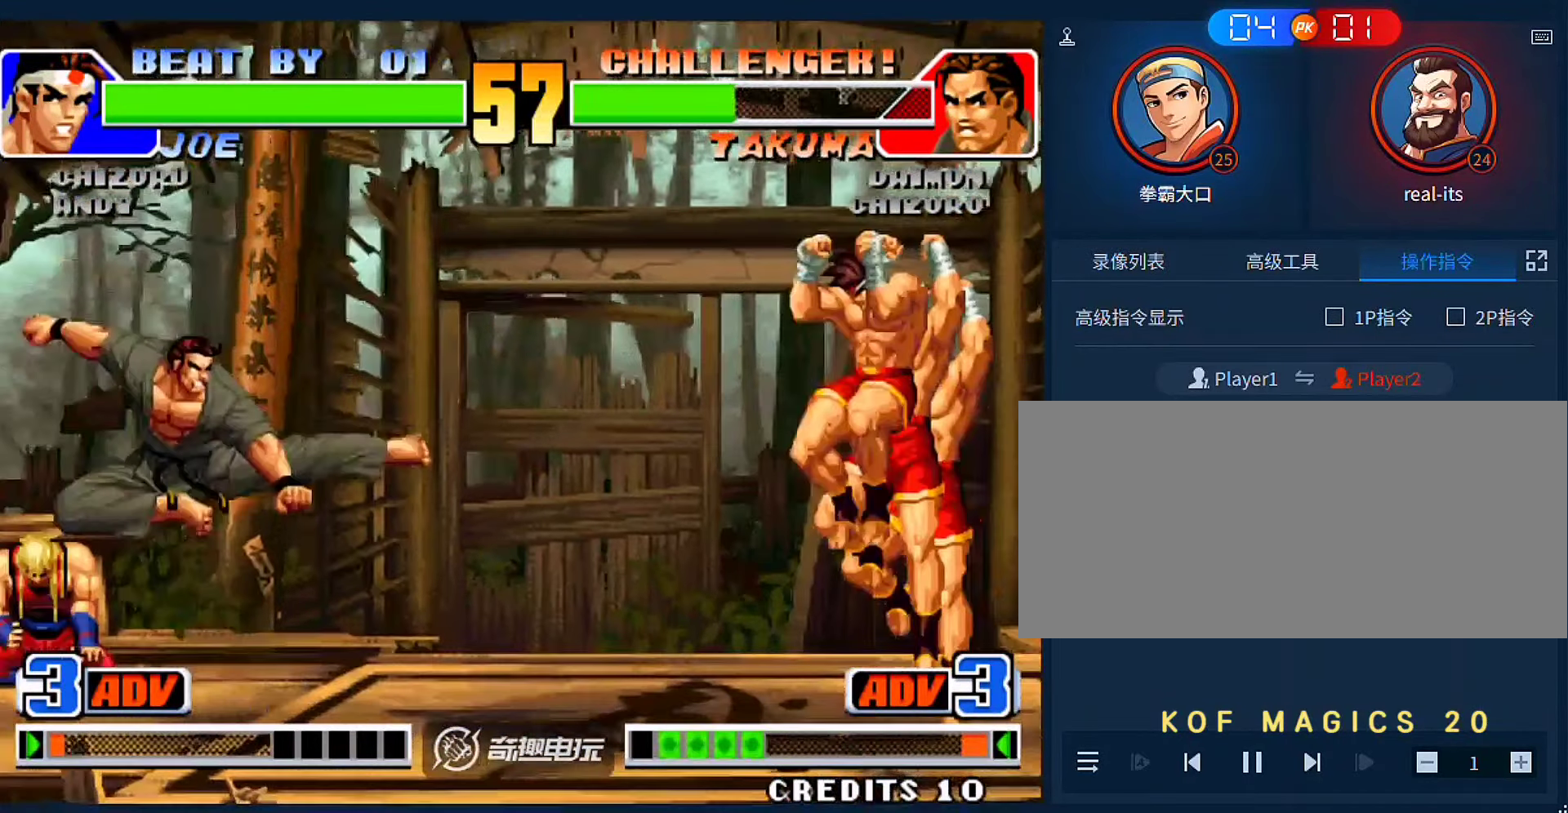
{"buttons": ["A"], "left_stick": "right", "events": [[283, "D", "down"], [283, "left_stick", "down-left"], [383, "D", "up"], [450, "A", "down"], [450, "left_stick", "right"]]}
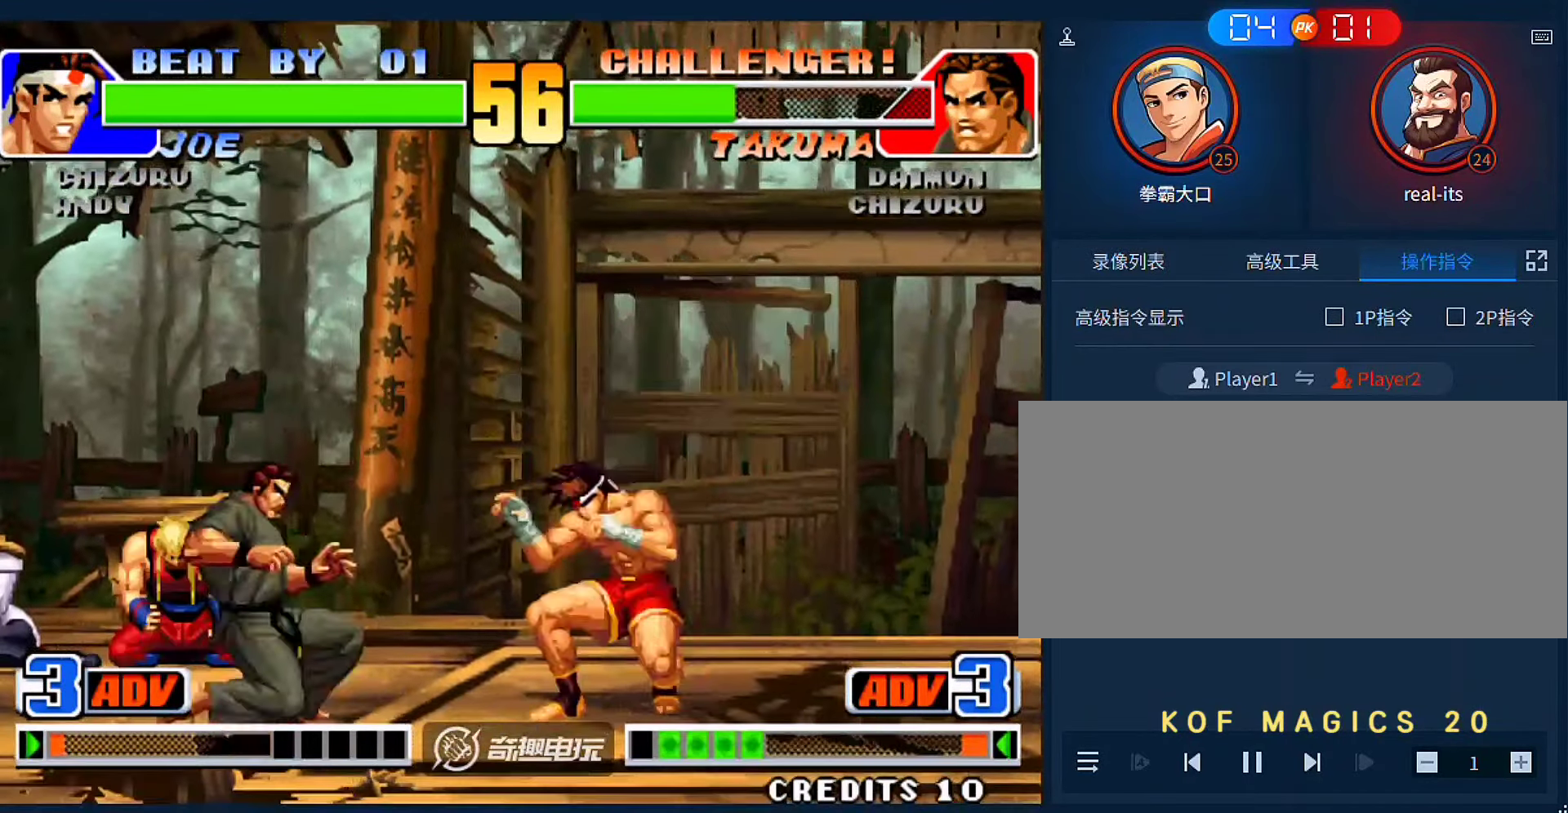
{"buttons": ["A"], "left_stick": "right", "events": []}
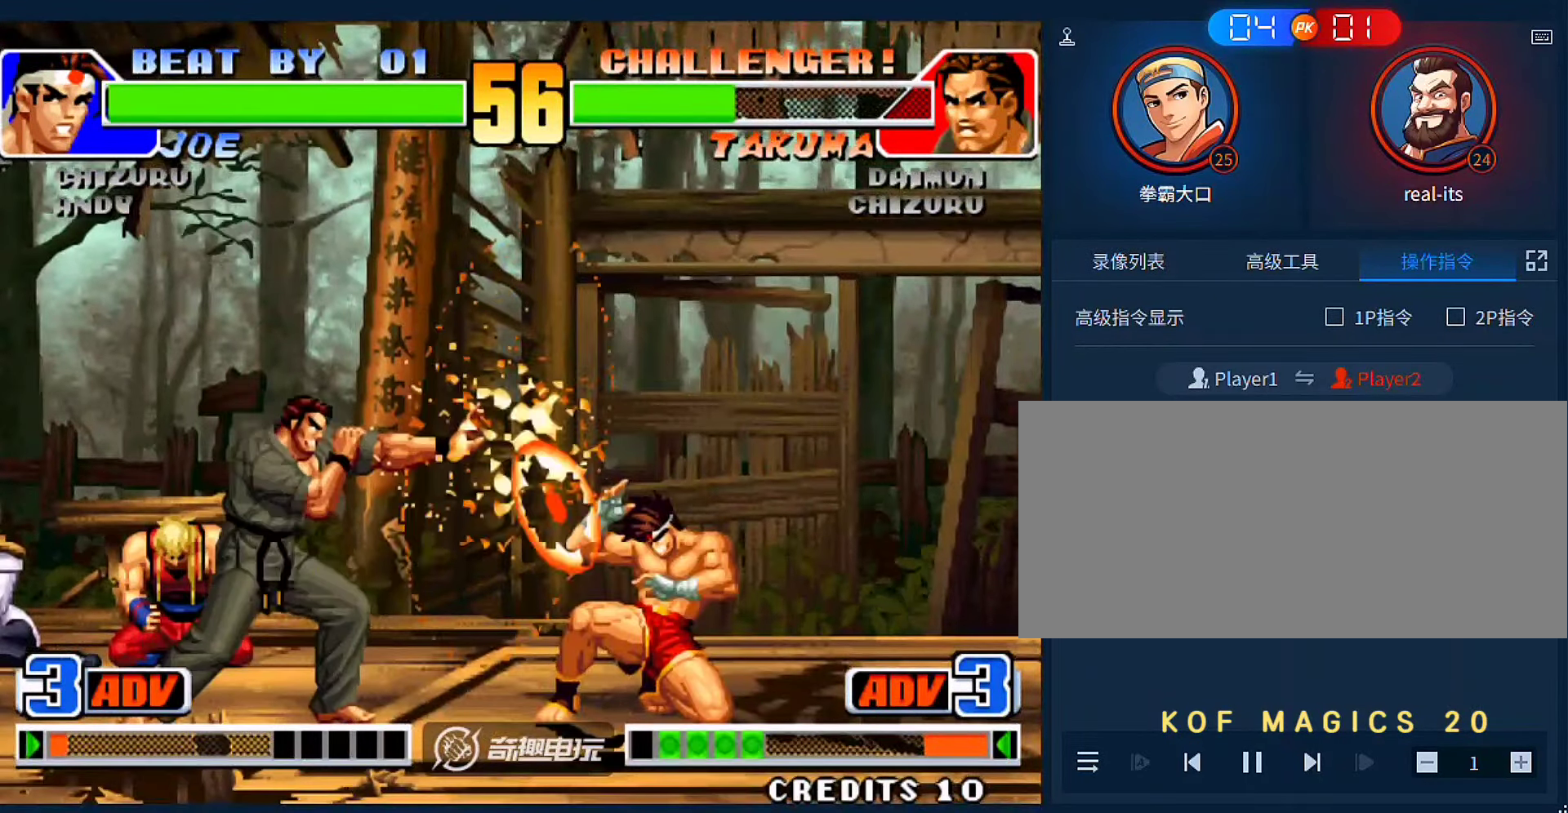
{"buttons": [], "left_stick": "down", "events": [[17, "left_stick", "center"], [50, "A", "up"], [150, "left_stick", "left"], [317, "A", "down"], [317, "B", "down"], [317, "C", "down"], [417, "A", "up"], [417, "B", "up"], [417, "C", "up"], [417, "left_stick", "down"]]}
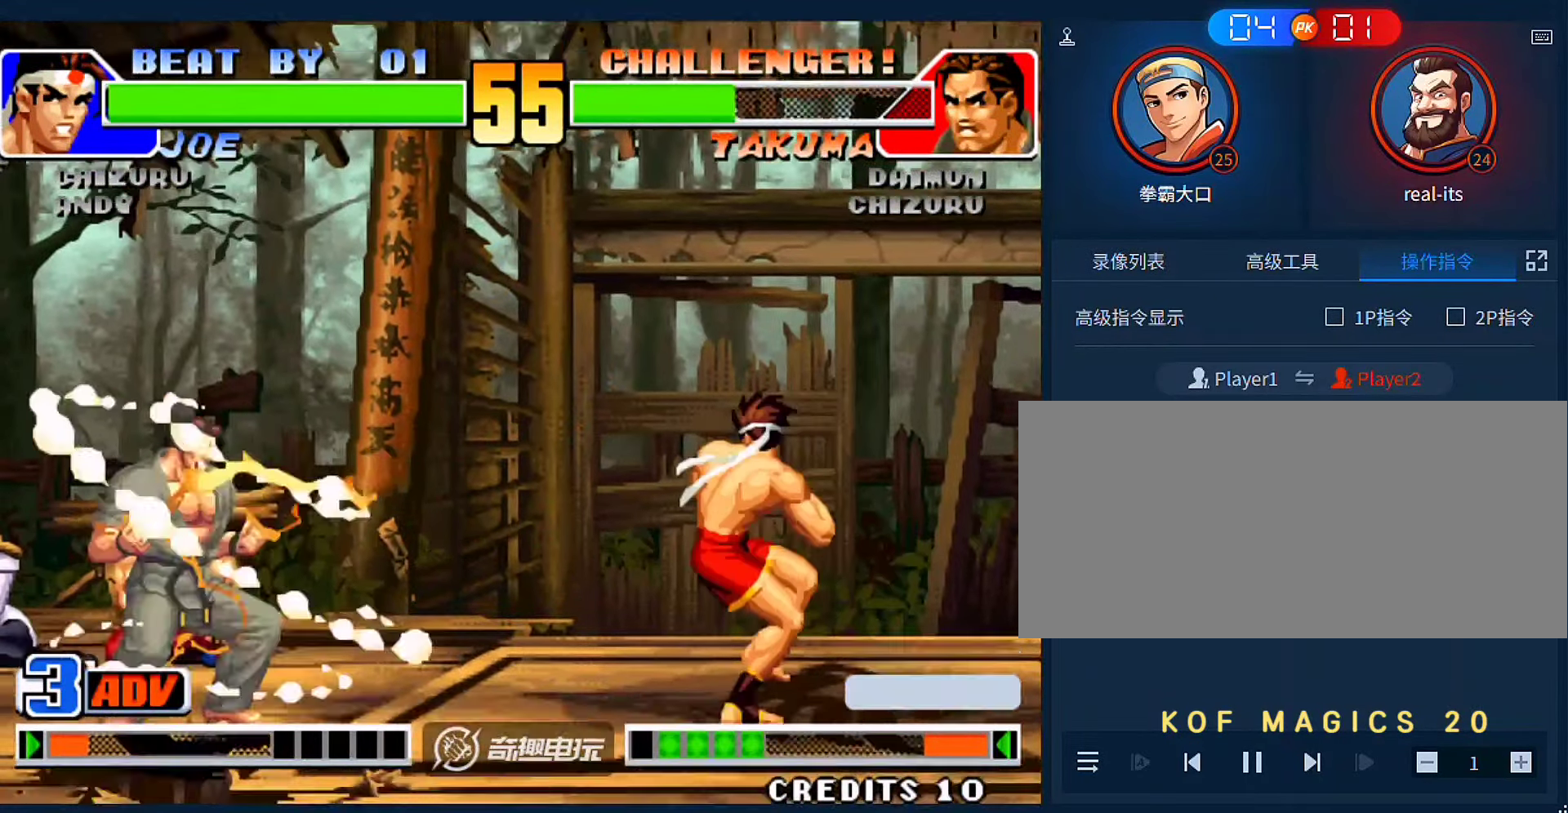
{"buttons": [], "left_stick": "left"}
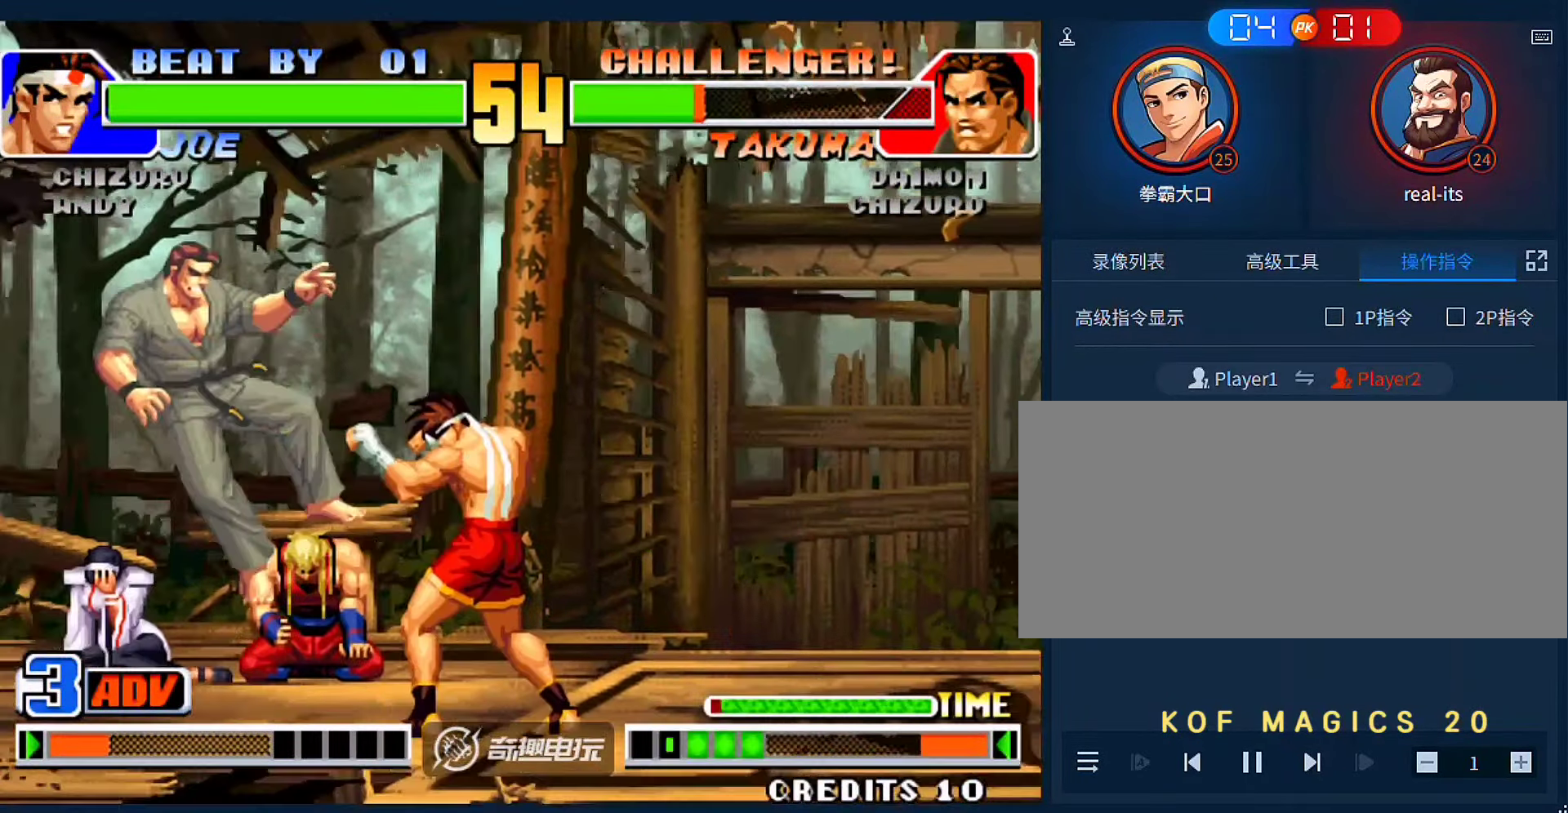
{"buttons": [], "left_stick": "center", "events": [[317, "A", "down"], [317, "B", "down"], [417, "A", "up"], [417, "B", "up"], [417, "left_stick", "center"]]}
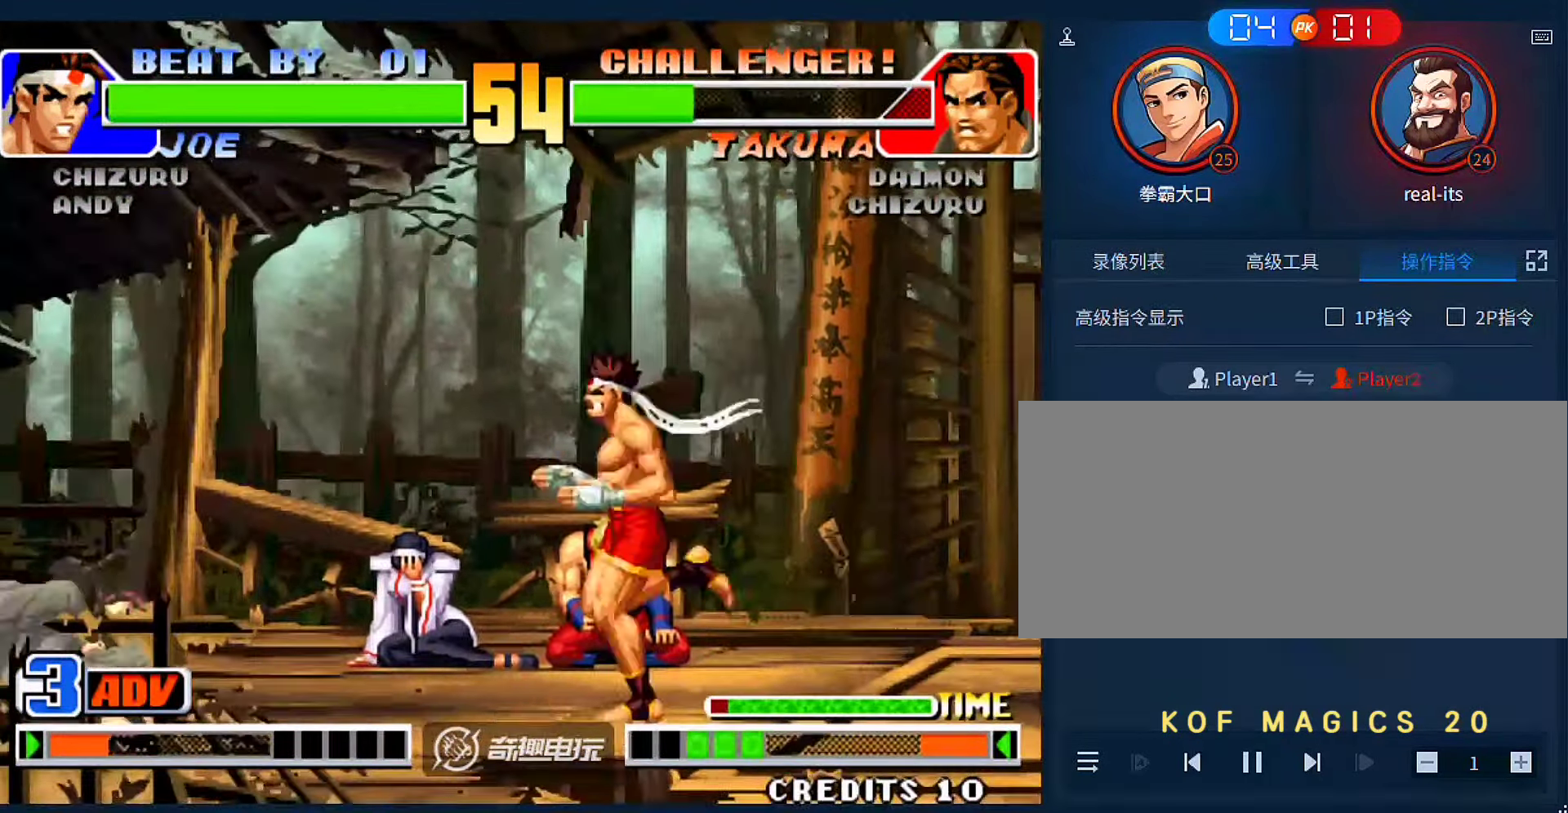
{"buttons": [], "left_stick": "left", "events": [[83, "left_stick", "down-left"], [183, "left_stick", "up-left"], [417, "left_stick", "left"]]}
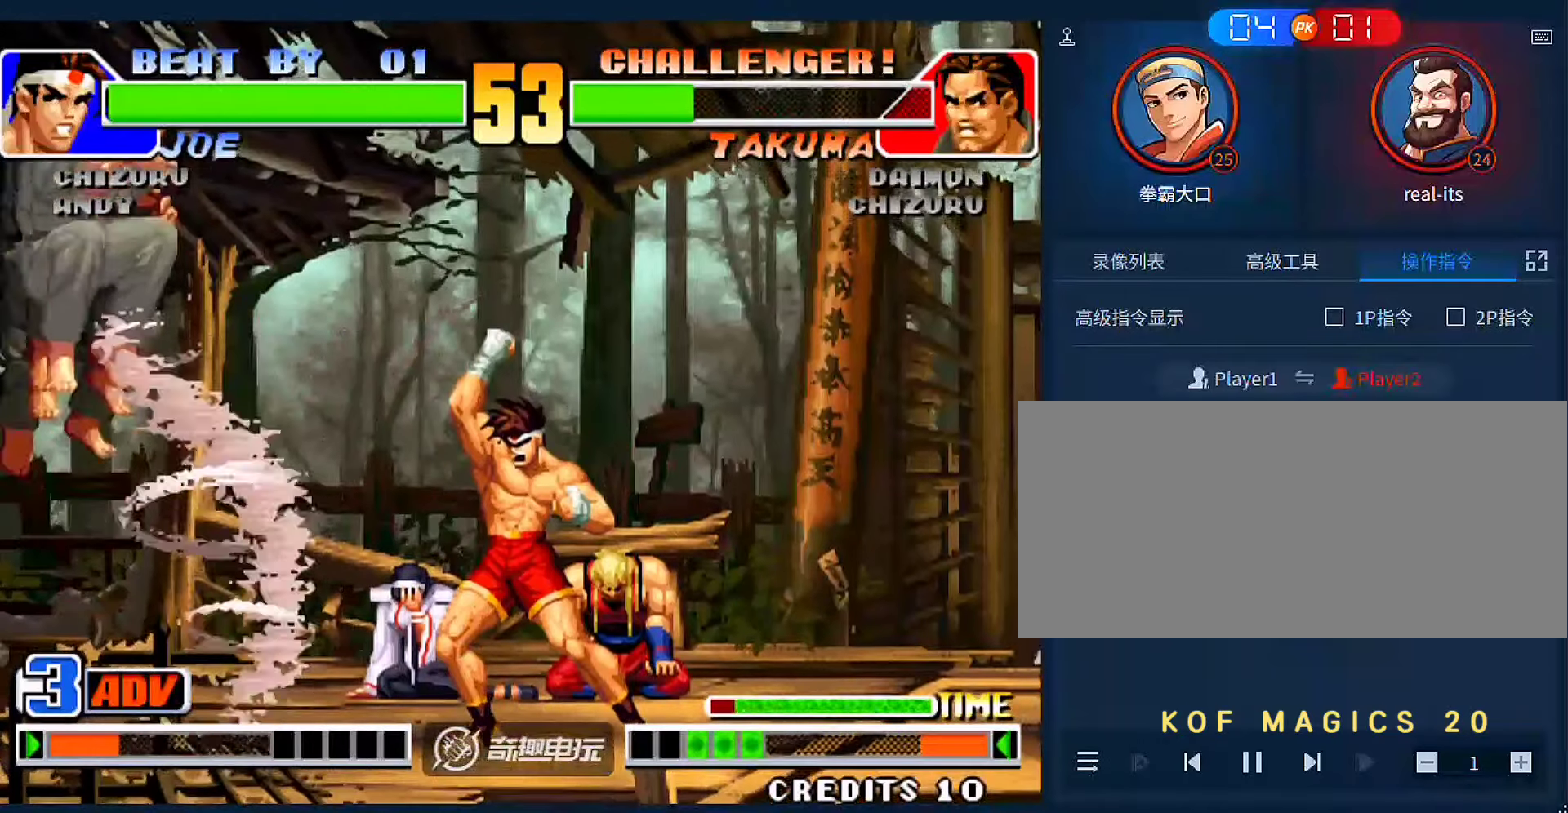
{"buttons": [], "left_stick": "up-right", "events": [[217, "left_stick", "center"], [283, "left_stick", "down-right"], [350, "left_stick", "up-right"]]}
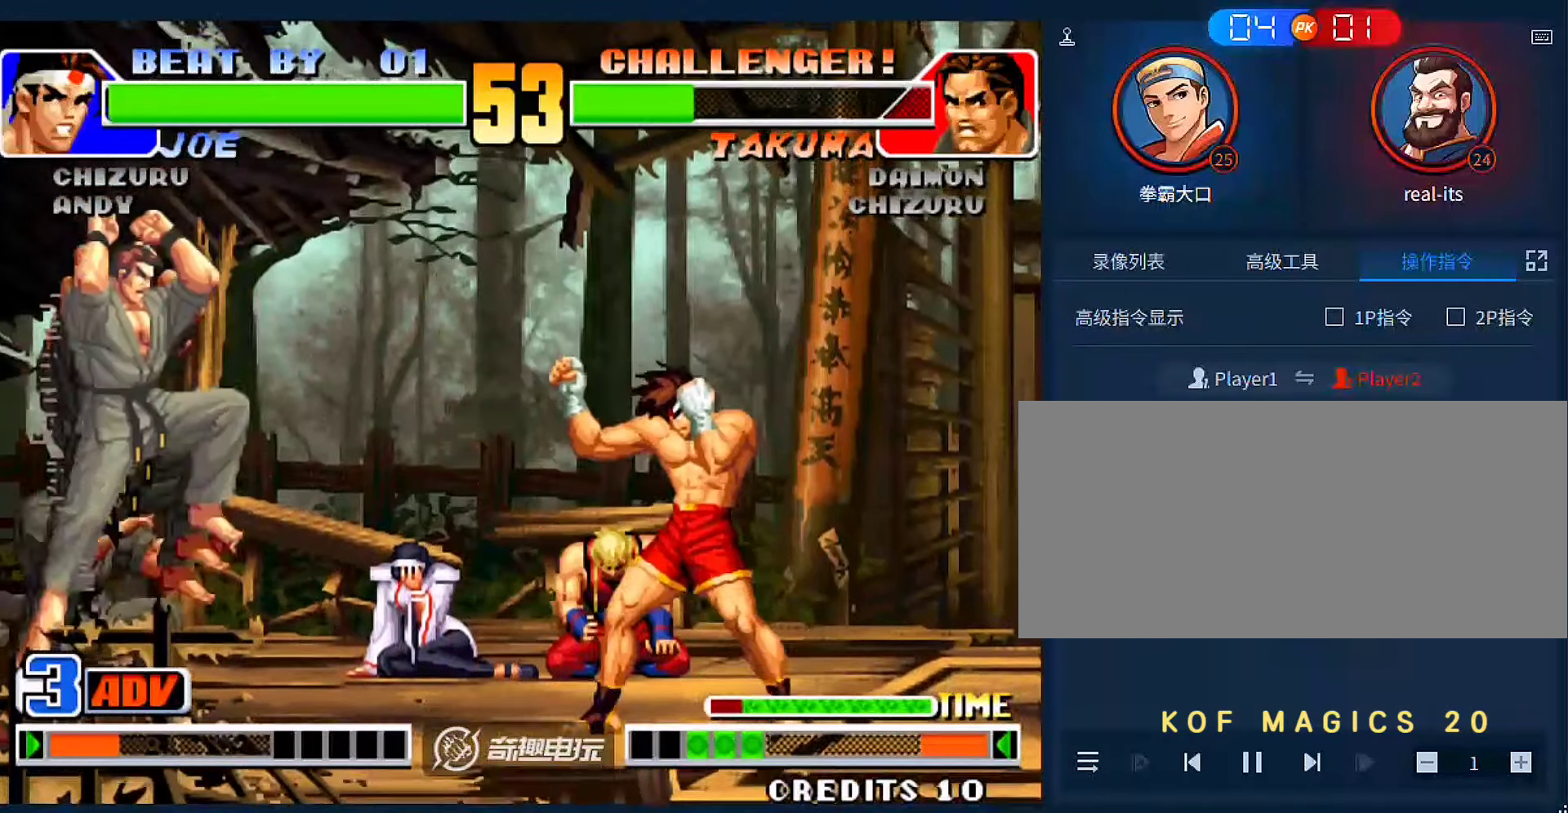
{"buttons": [], "left_stick": "down-left", "events": [[17, "left_stick", "right"], [217, "D", "down"], [317, "D", "up"], [350, "left_stick", "down-left"]]}
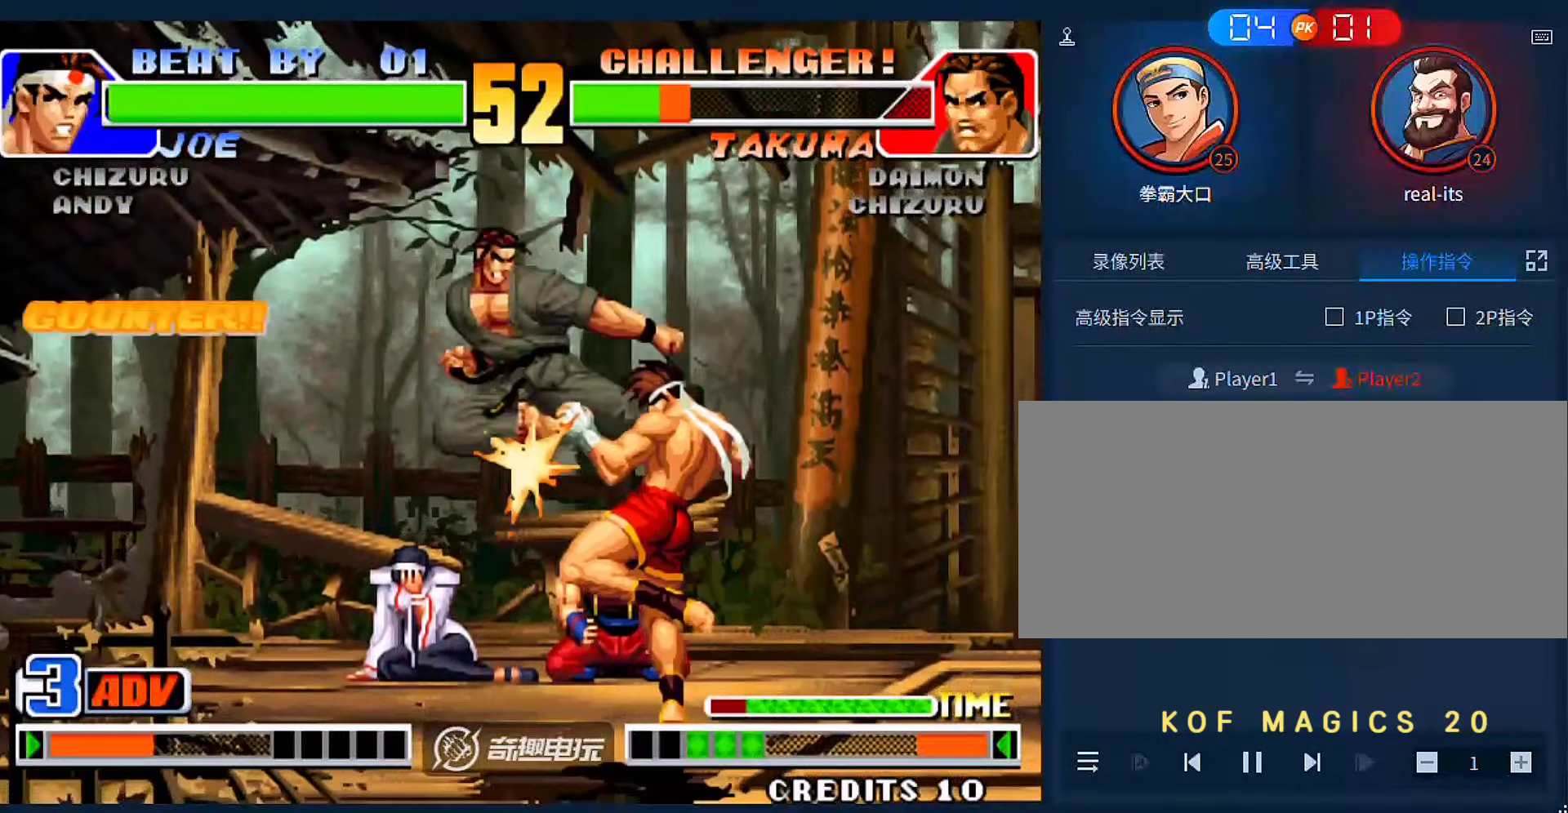
{"buttons": [], "left_stick": "center", "events": [[350, "left_stick", "center"]]}
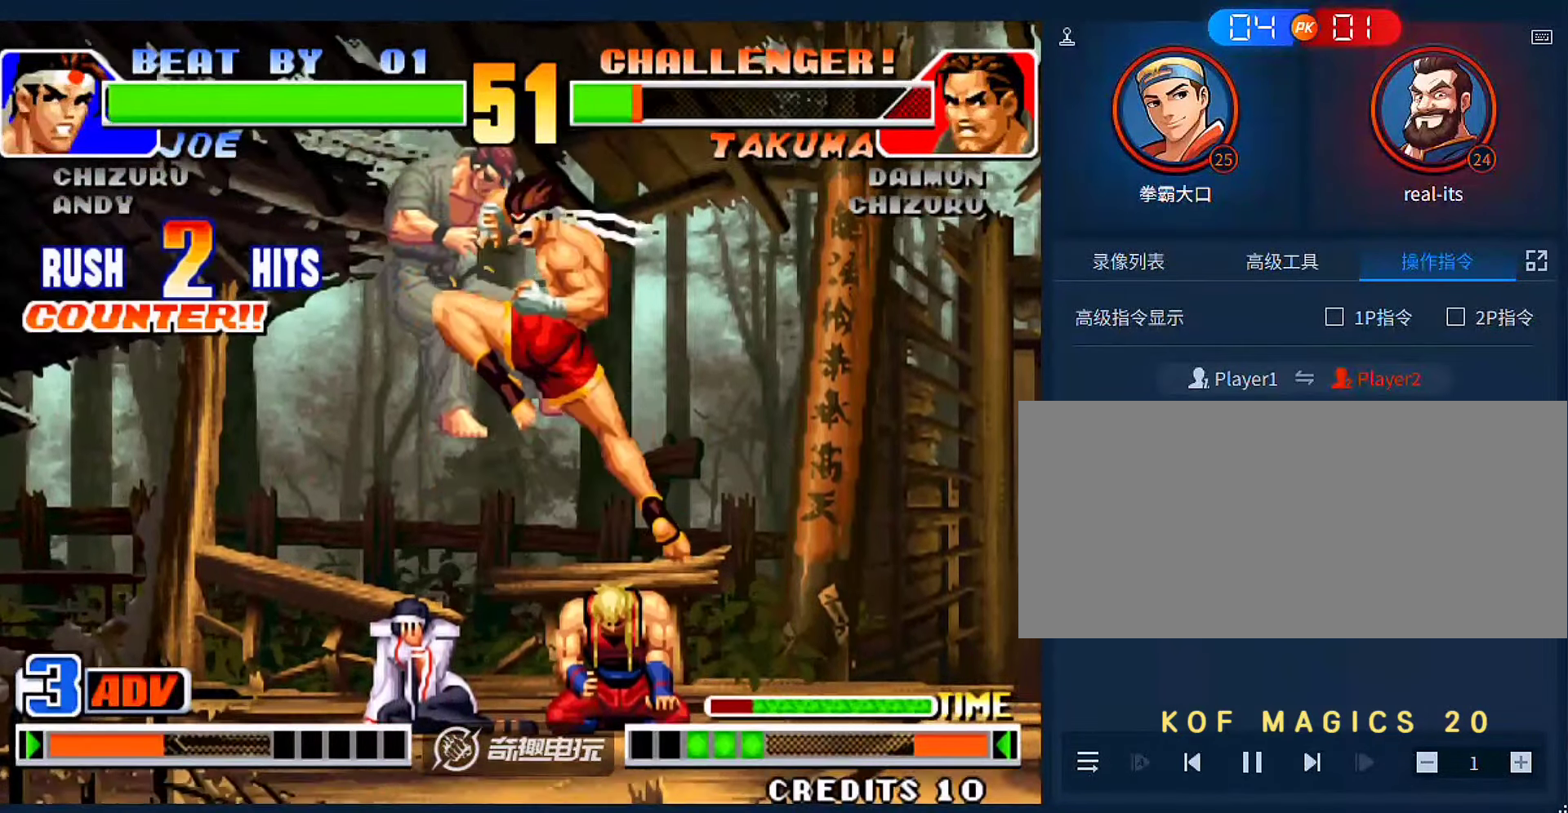
{"buttons": [], "left_stick": "left", "events": [[117, "left_stick", "left"], [250, "left_stick", "center"], [317, "left_stick", "left"]]}
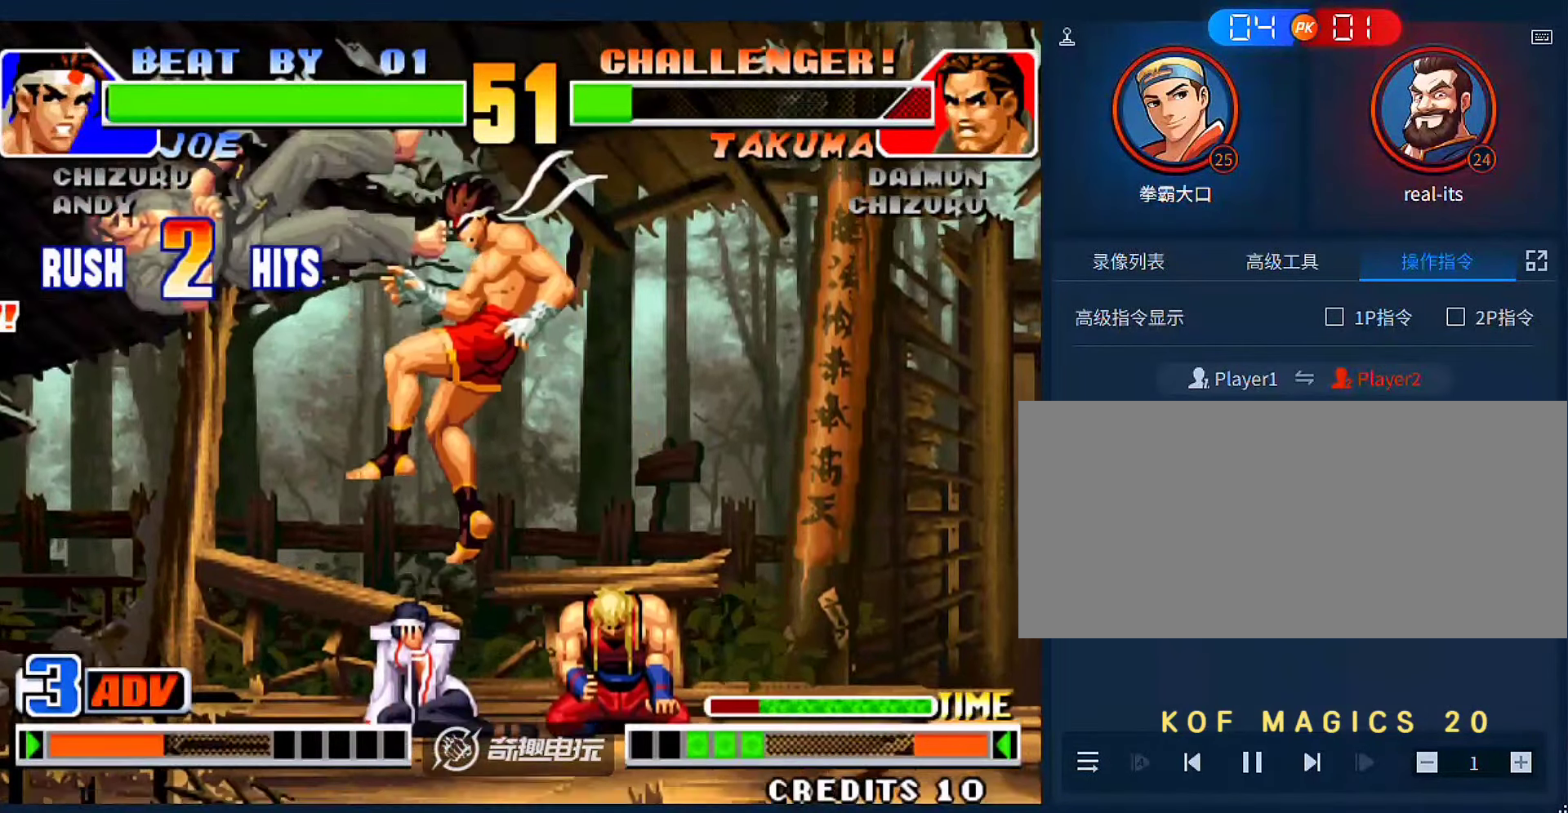
{"buttons": [], "left_stick": "up-left", "events": [[117, "A", "down"], [117, "B", "down"], [217, "A", "up"], [217, "B", "up"], [217, "left_stick", "center"], [350, "left_stick", "down"], [450, "left_stick", "up-left"]]}
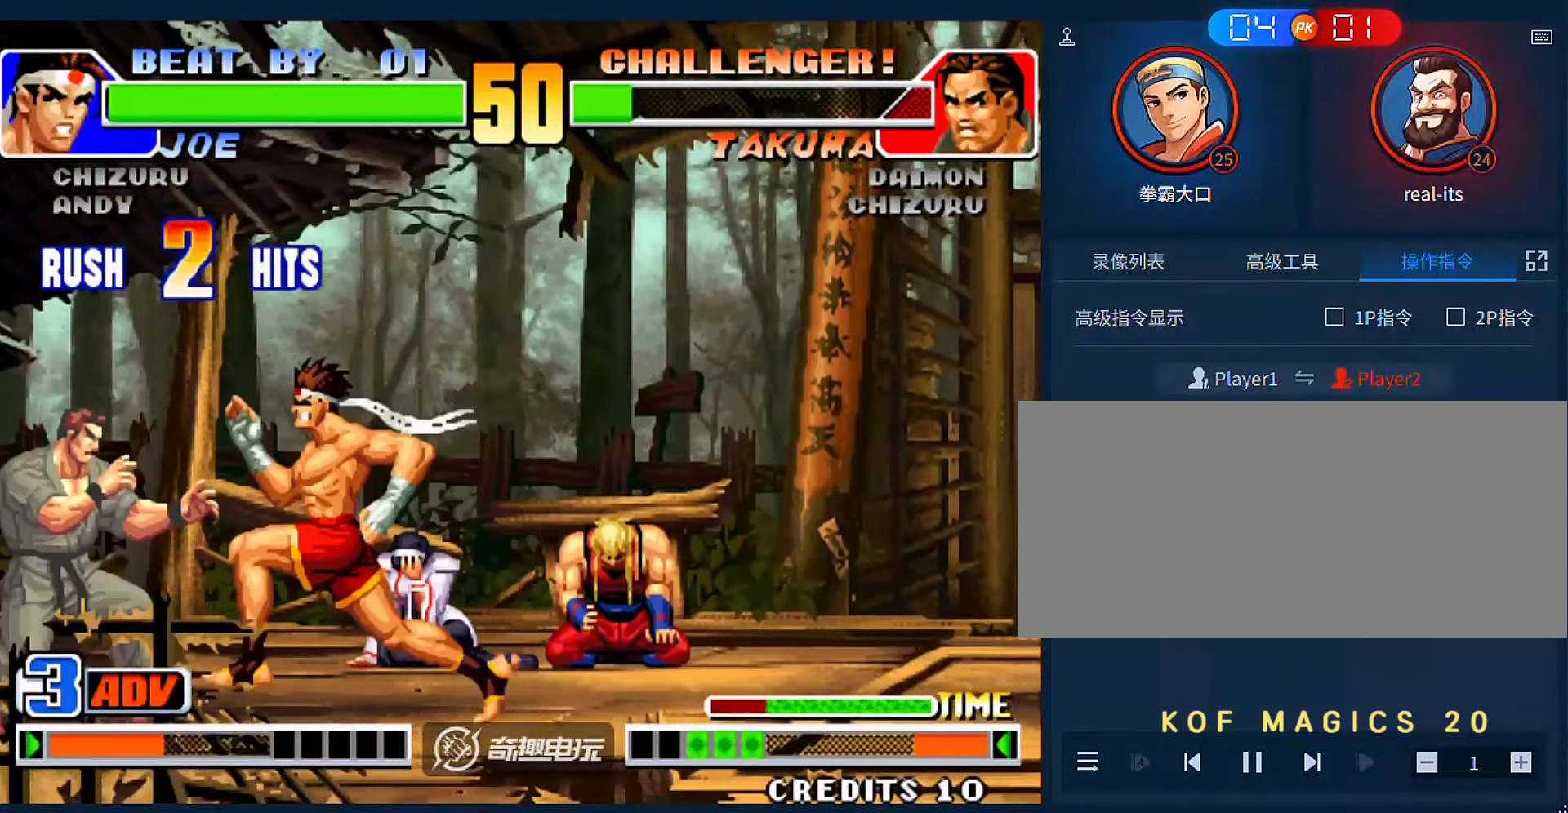
{"buttons": ["C", "D"], "left_stick": "left", "events": [[283, "left_stick", "left"], [450, "C", "down"], [450, "D", "down"]]}
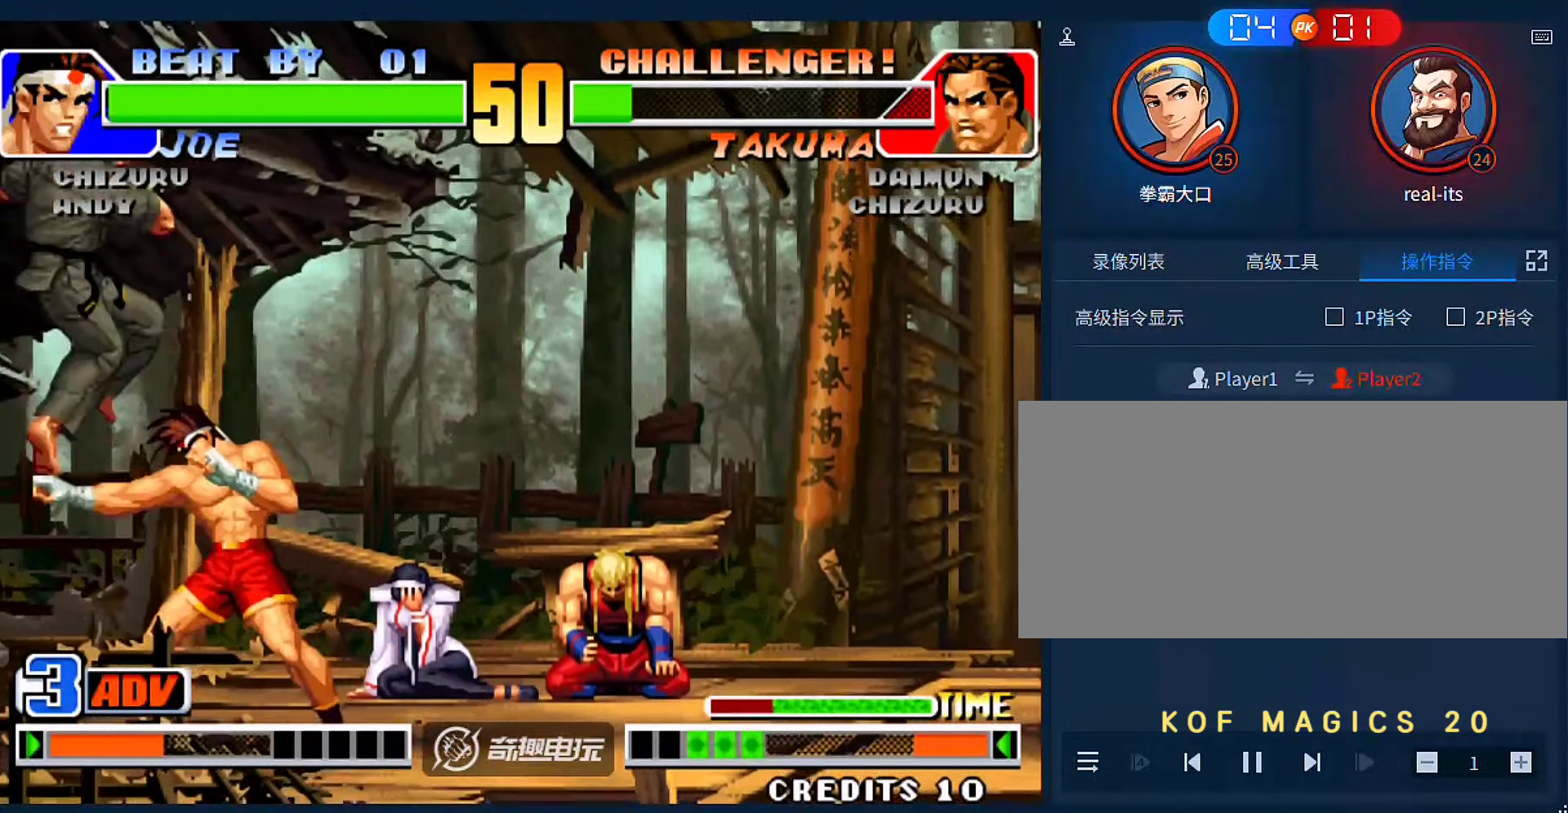
{"buttons": [], "left_stick": "right", "events": [[17, "left_stick", "down-left"], [50, "C", "up"], [50, "D", "up"], [317, "left_stick", "right"]]}
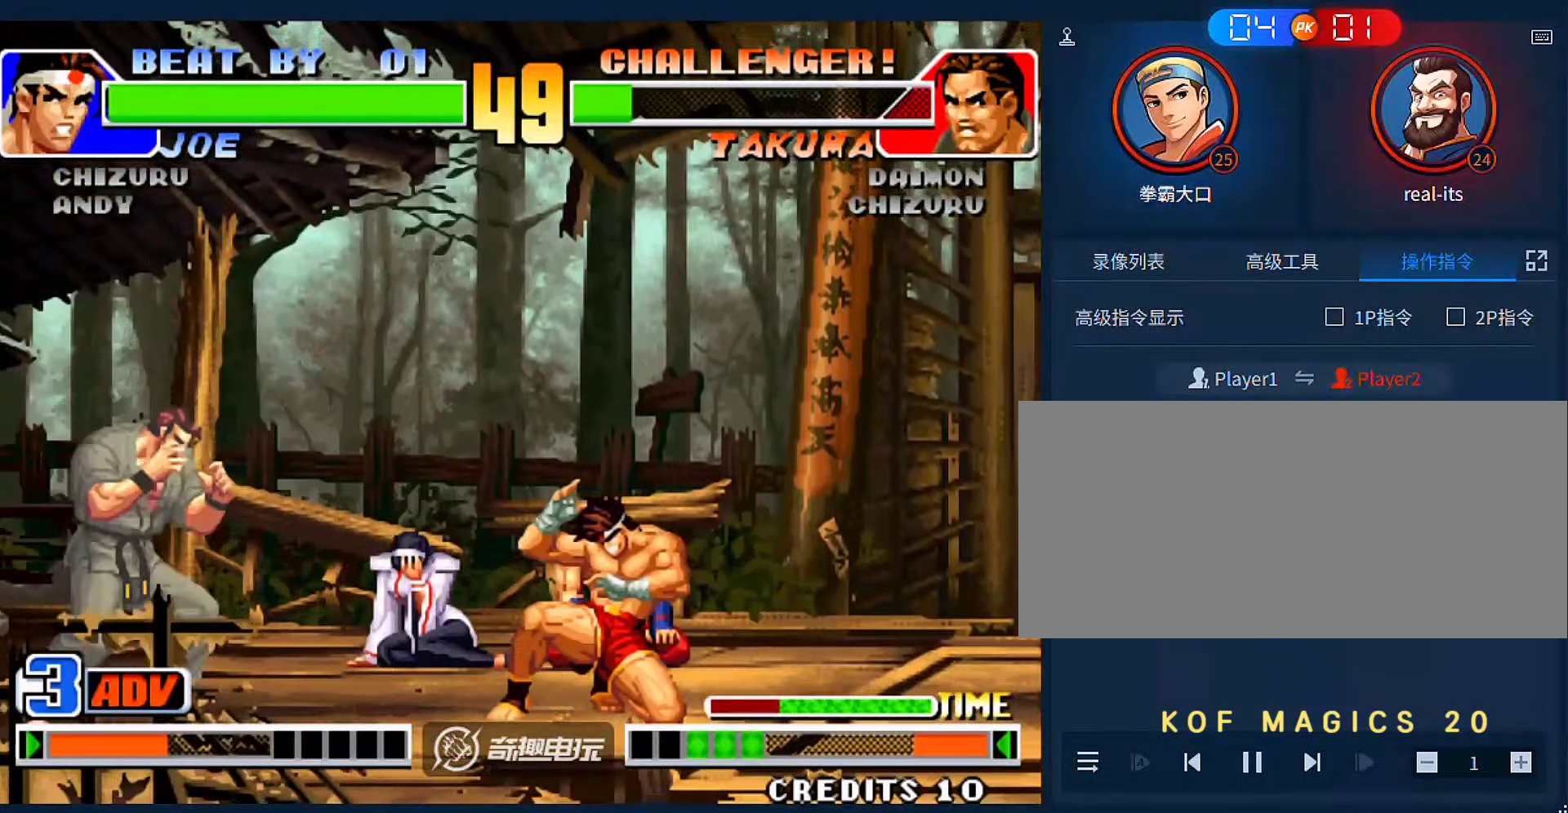
{"buttons": [], "left_stick": "center", "events": [[50, "D", "down"], [183, "D", "up"], [217, "left_stick", "down-right"], [317, "left_stick", "right"], [350, "A", "down"], [483, "A", "up"], [483, "left_stick", "center"]]}
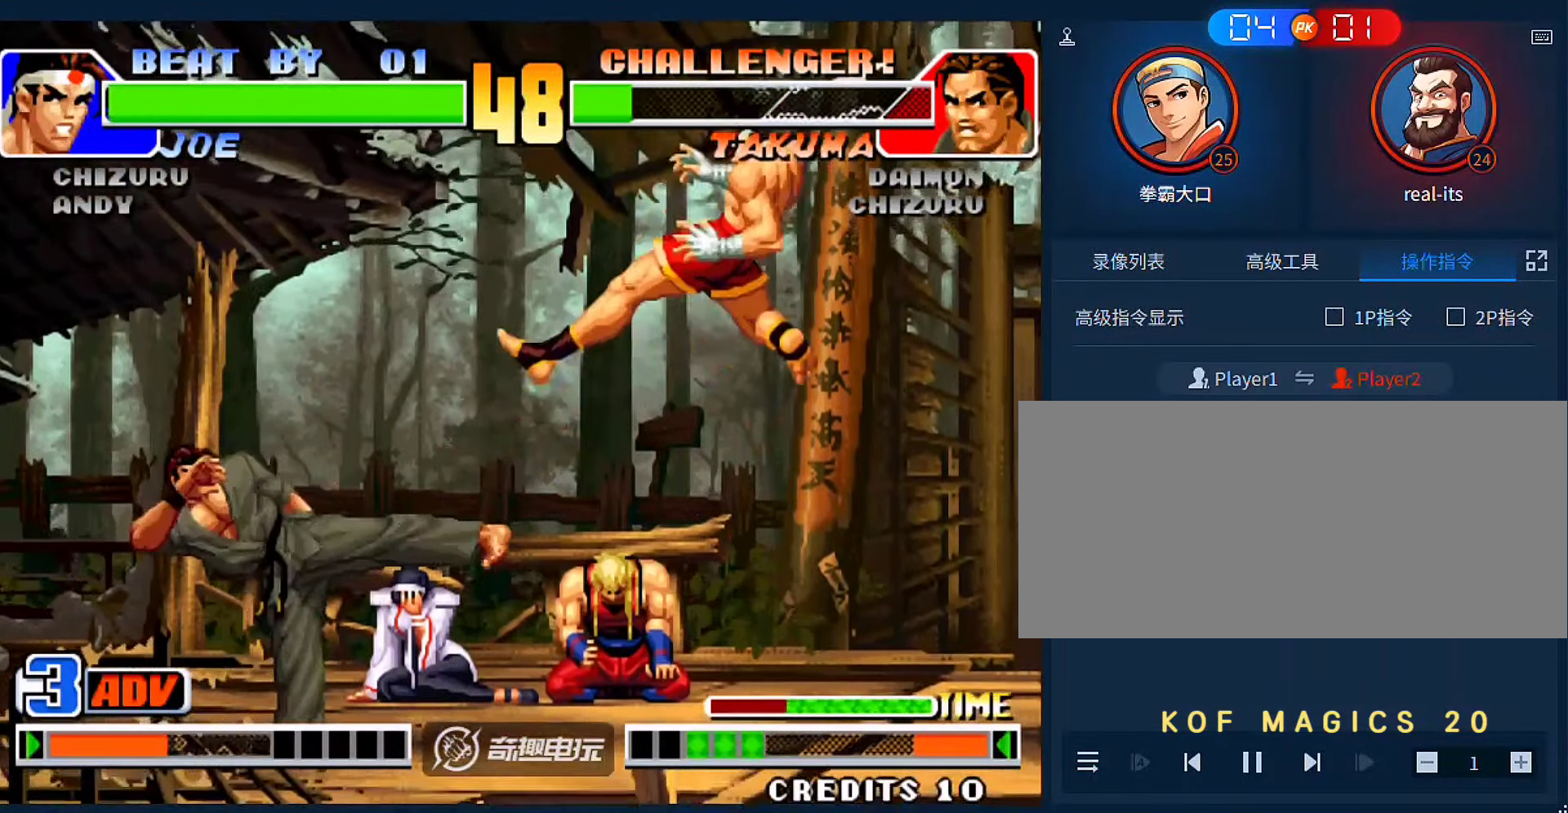
{"buttons": ["D"], "left_stick": "down-right", "events": [[150, "left_stick", "right"], [417, "D", "down"], [417, "left_stick", "down-right"]]}
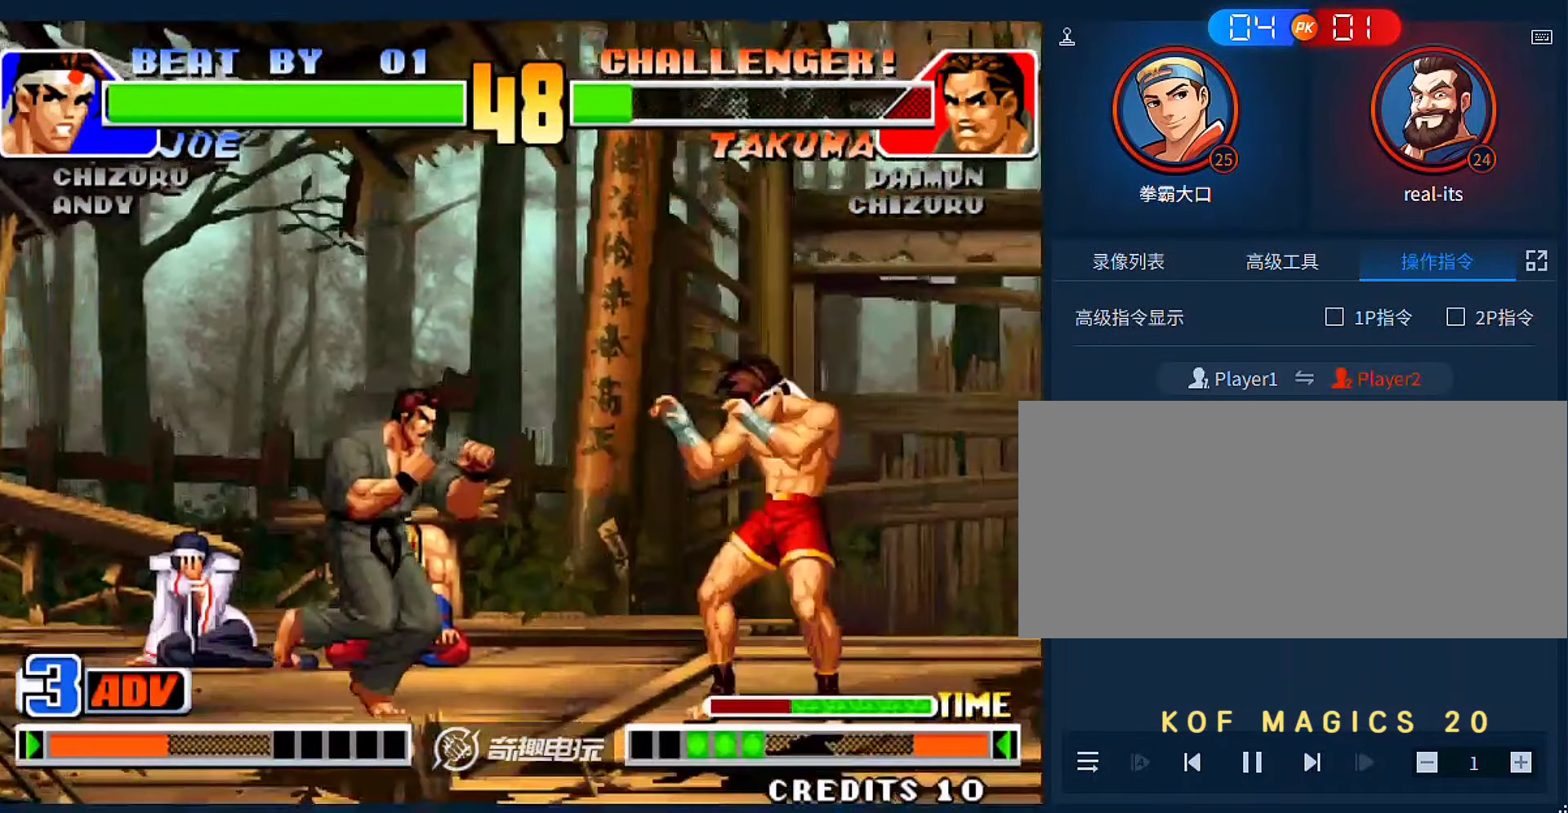
{"buttons": [], "left_stick": "center"}
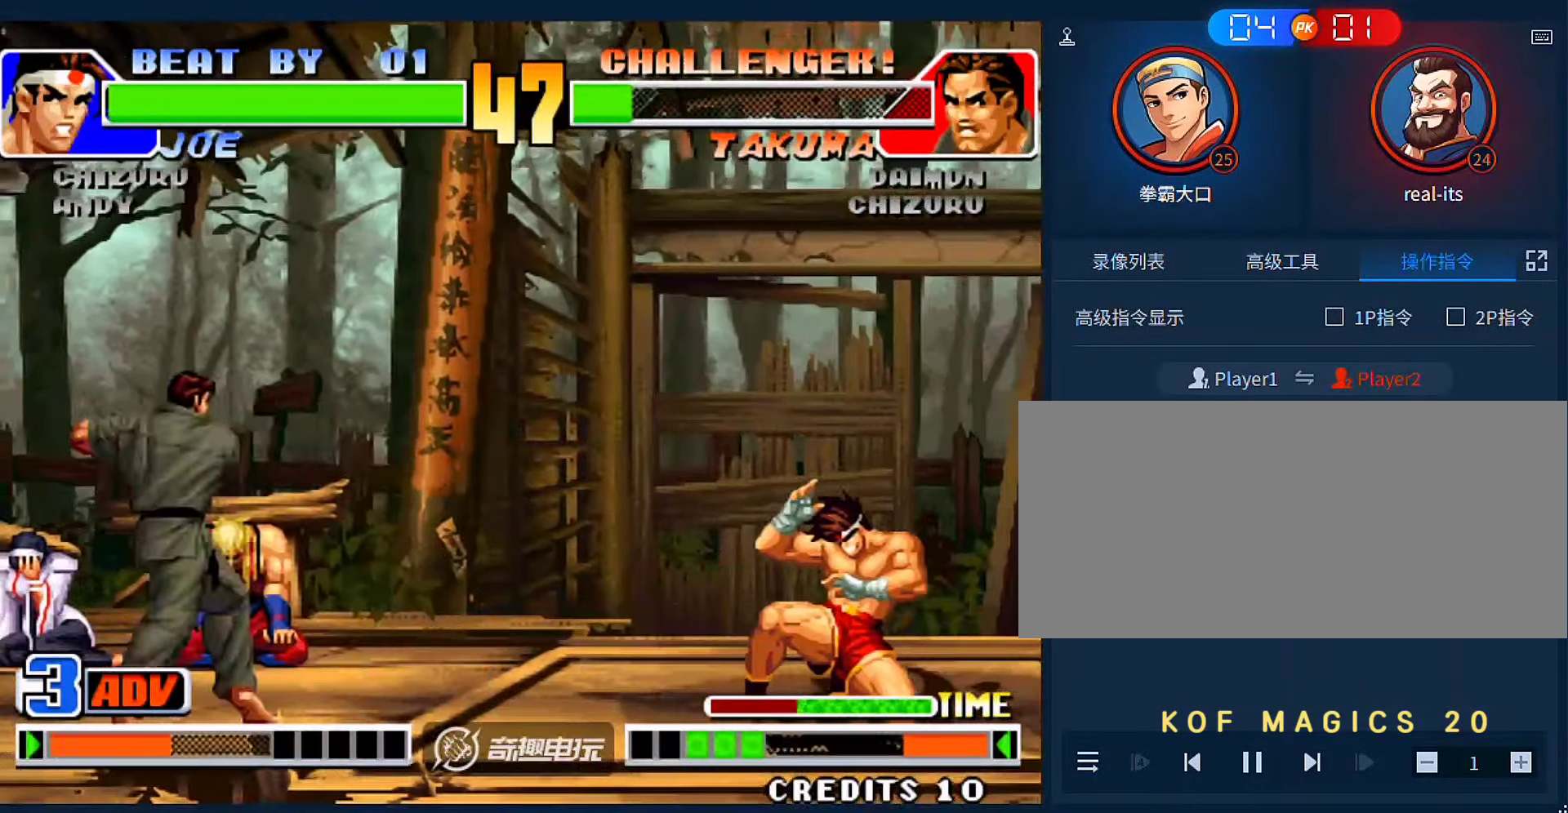
{"buttons": [], "left_stick": "right", "events": [[450, "left_stick", "right"]]}
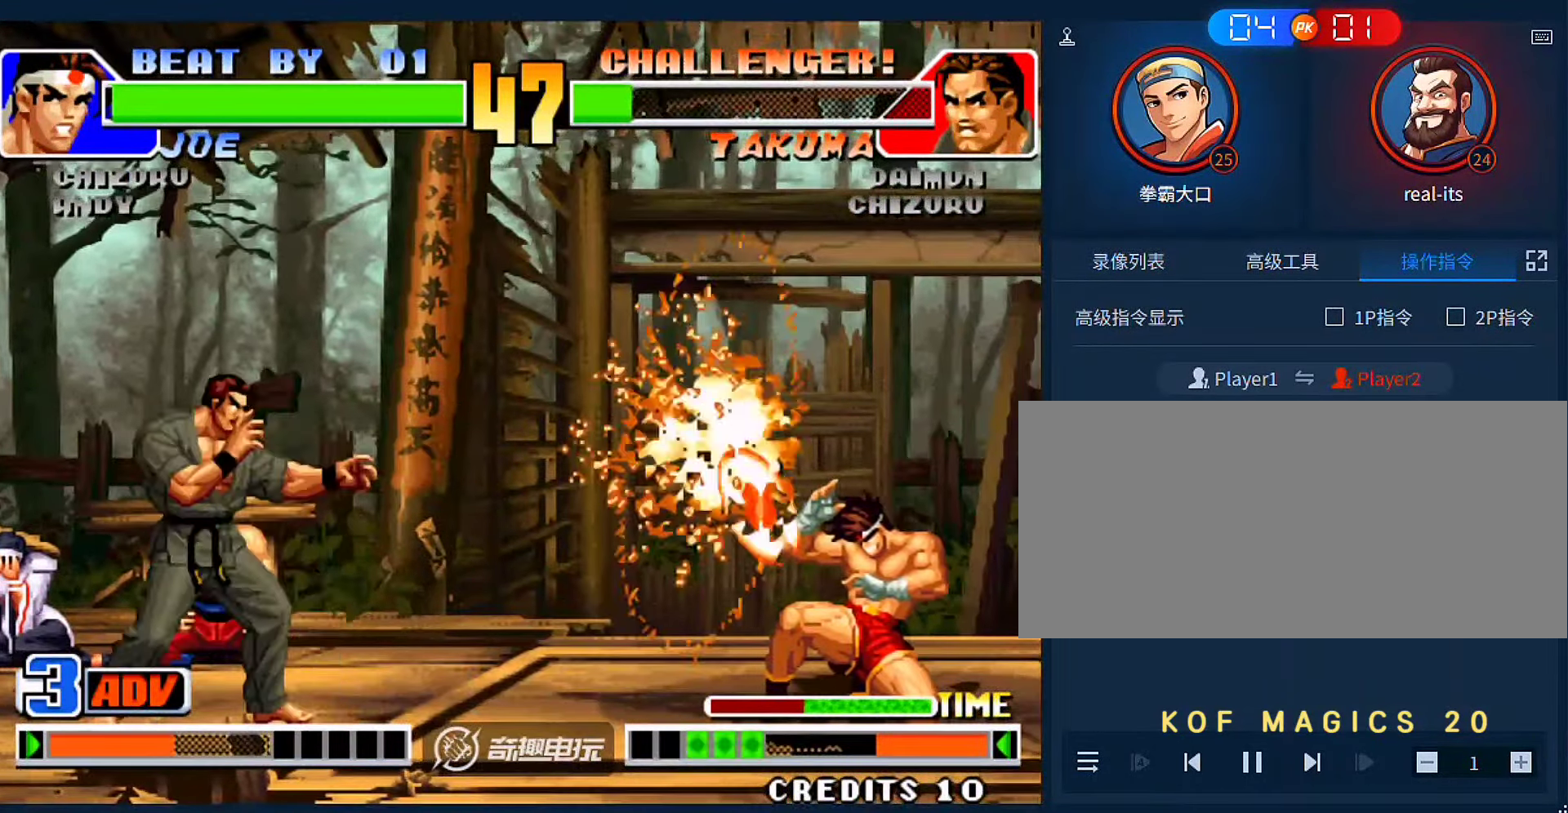
{"buttons": [], "left_stick": "right", "events": [[317, "B", "down"], [317, "left_stick", "down-right"], [417, "B", "up"], [417, "left_stick", "center"], [483, "left_stick", "right"]]}
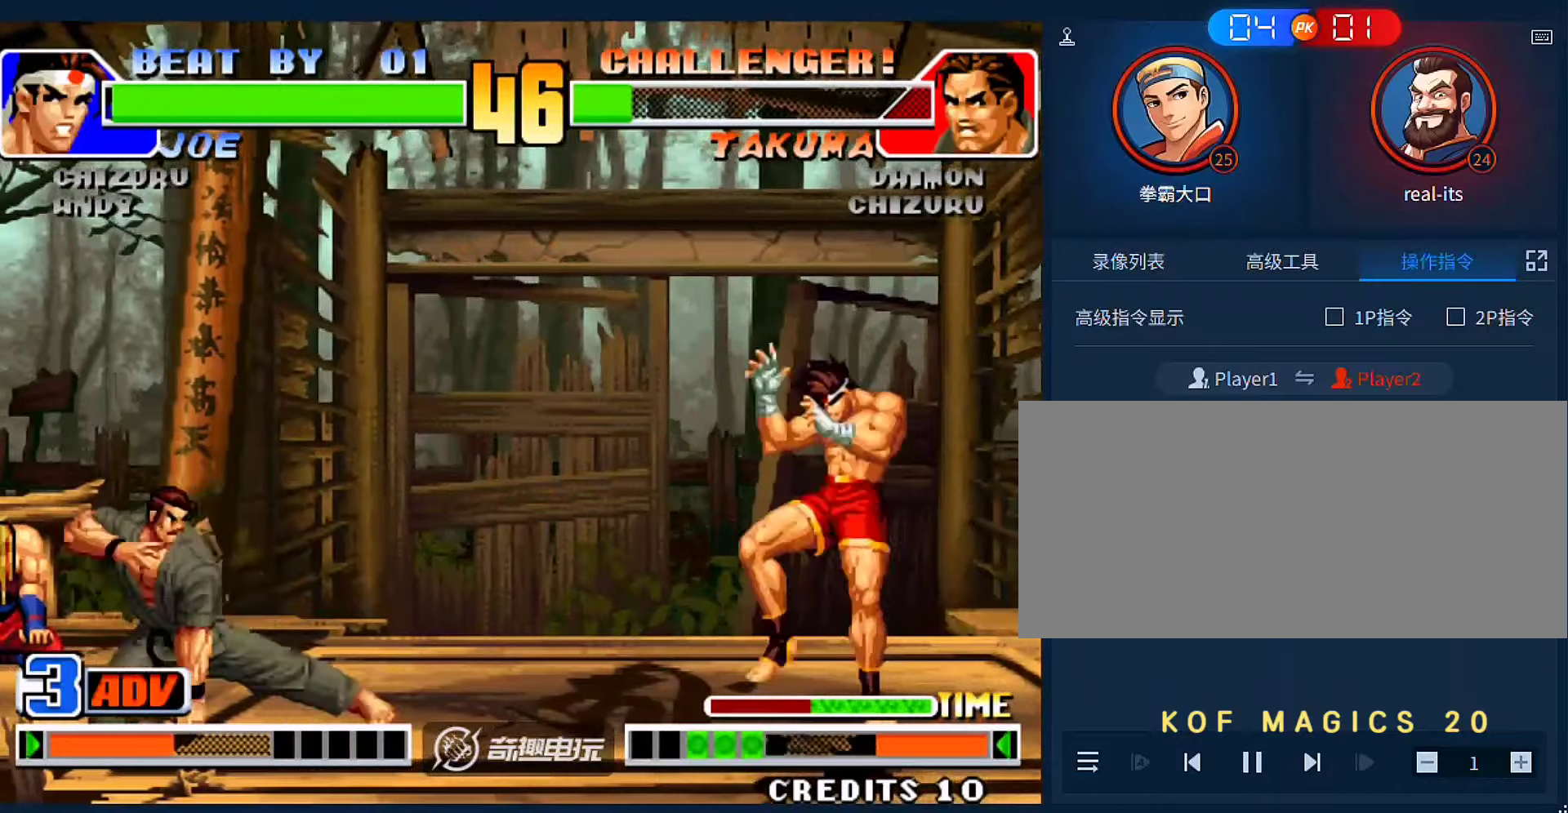
{"buttons": ["A"], "left_stick": "down-right", "events": [[383, "left_stick", "down-right"], [417, "A", "down"]]}
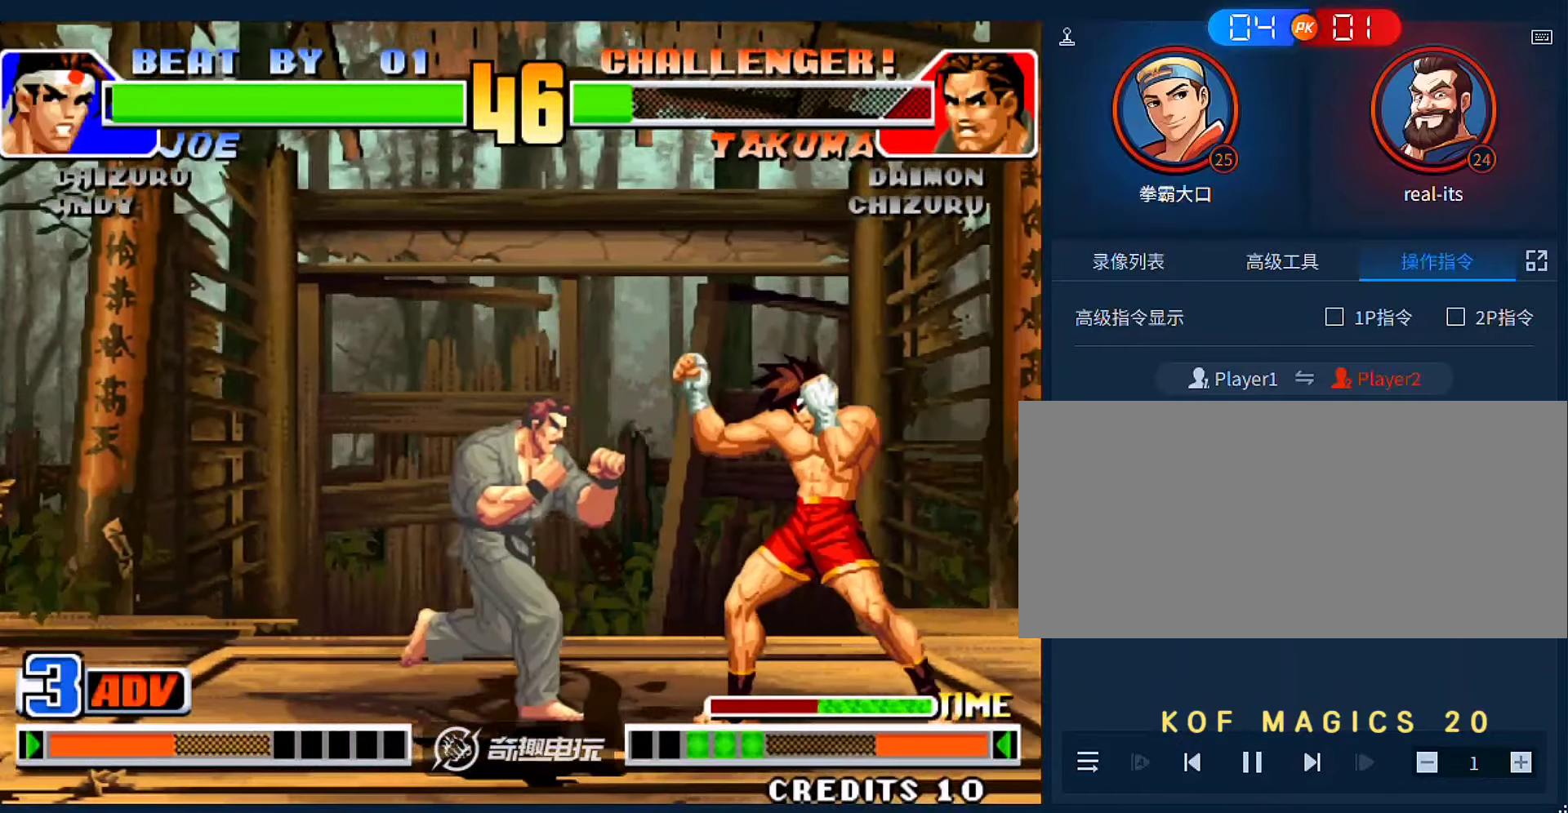
{"buttons": ["D"], "left_stick": "down-left", "events": [[50, "A", "up"], [183, "left_stick", "left"], [317, "D", "down"], [317, "left_stick", "down-left"], [417, "D", "up"], [483, "D", "down"]]}
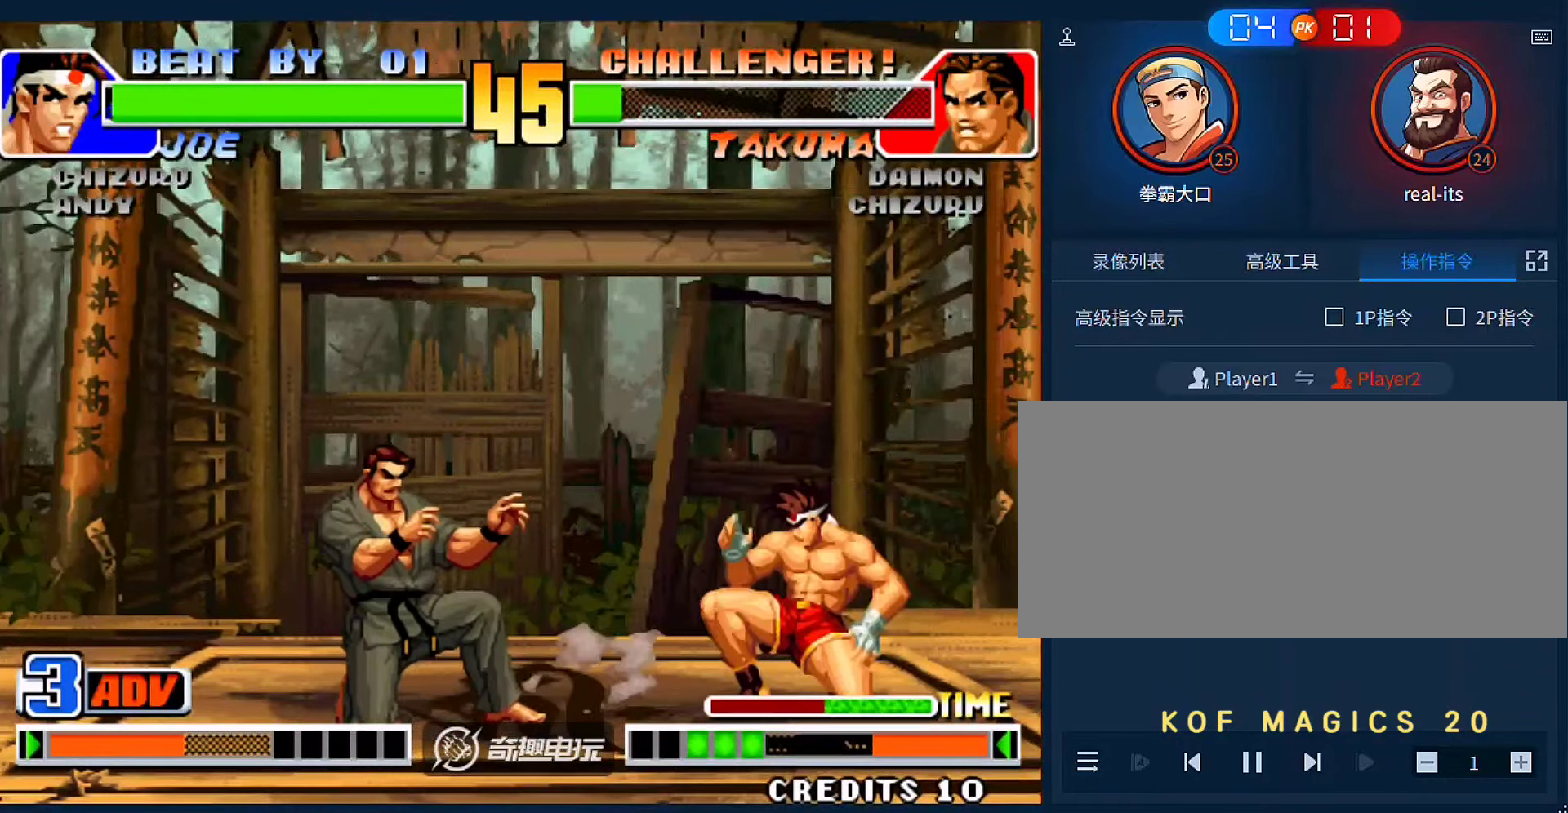
{"buttons": [], "left_stick": "down-left", "events": [[117, "D", "up"]]}
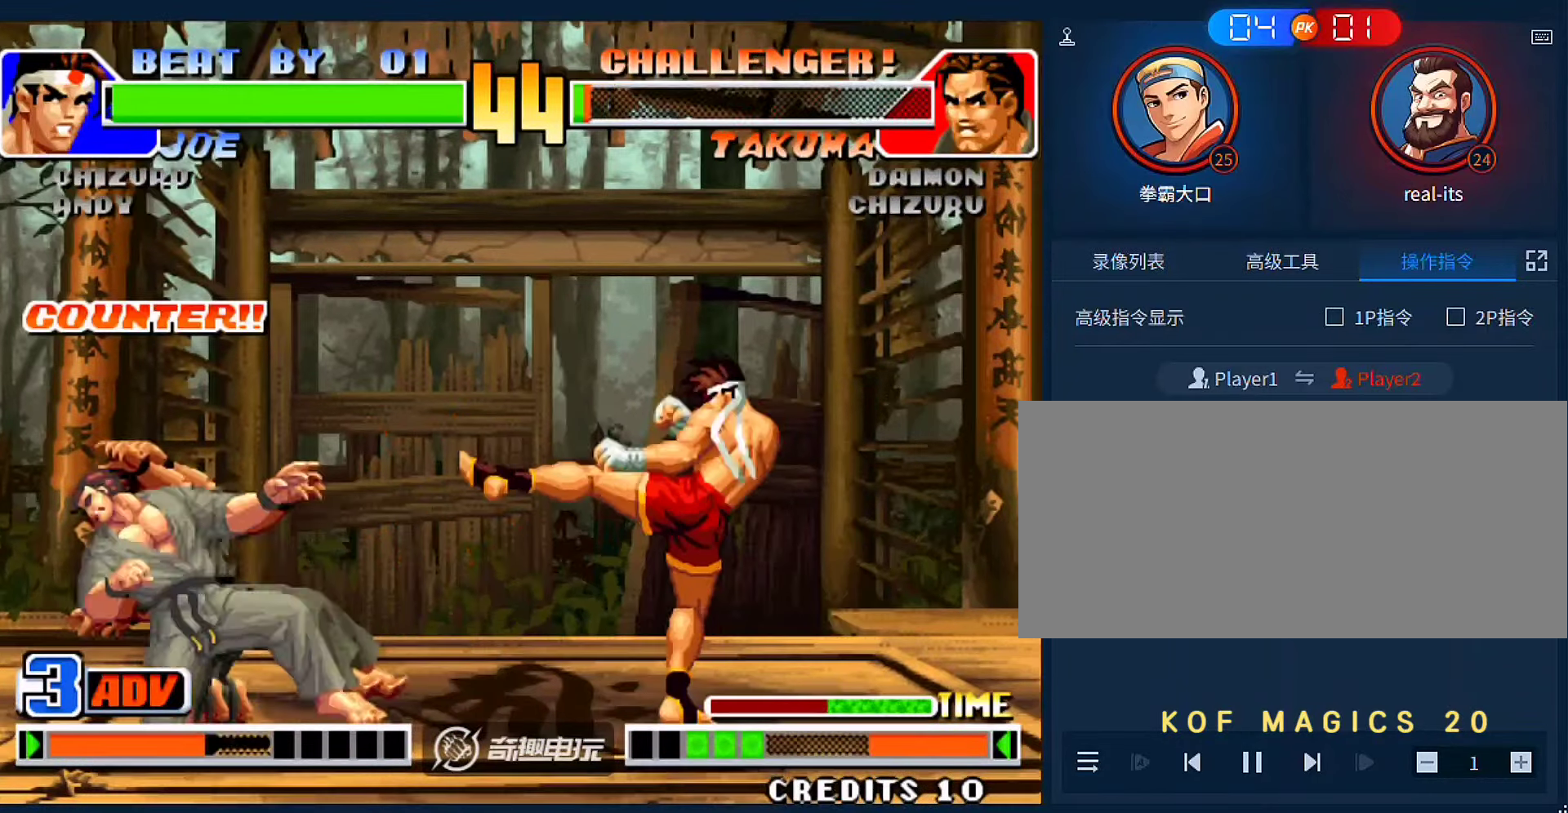
{"buttons": [], "left_stick": "center", "events": [[50, "left_stick", "down-right"], [83, "A", "down"], [117, "left_stick", "right"], [317, "A", "up"], [350, "left_stick", "center"]]}